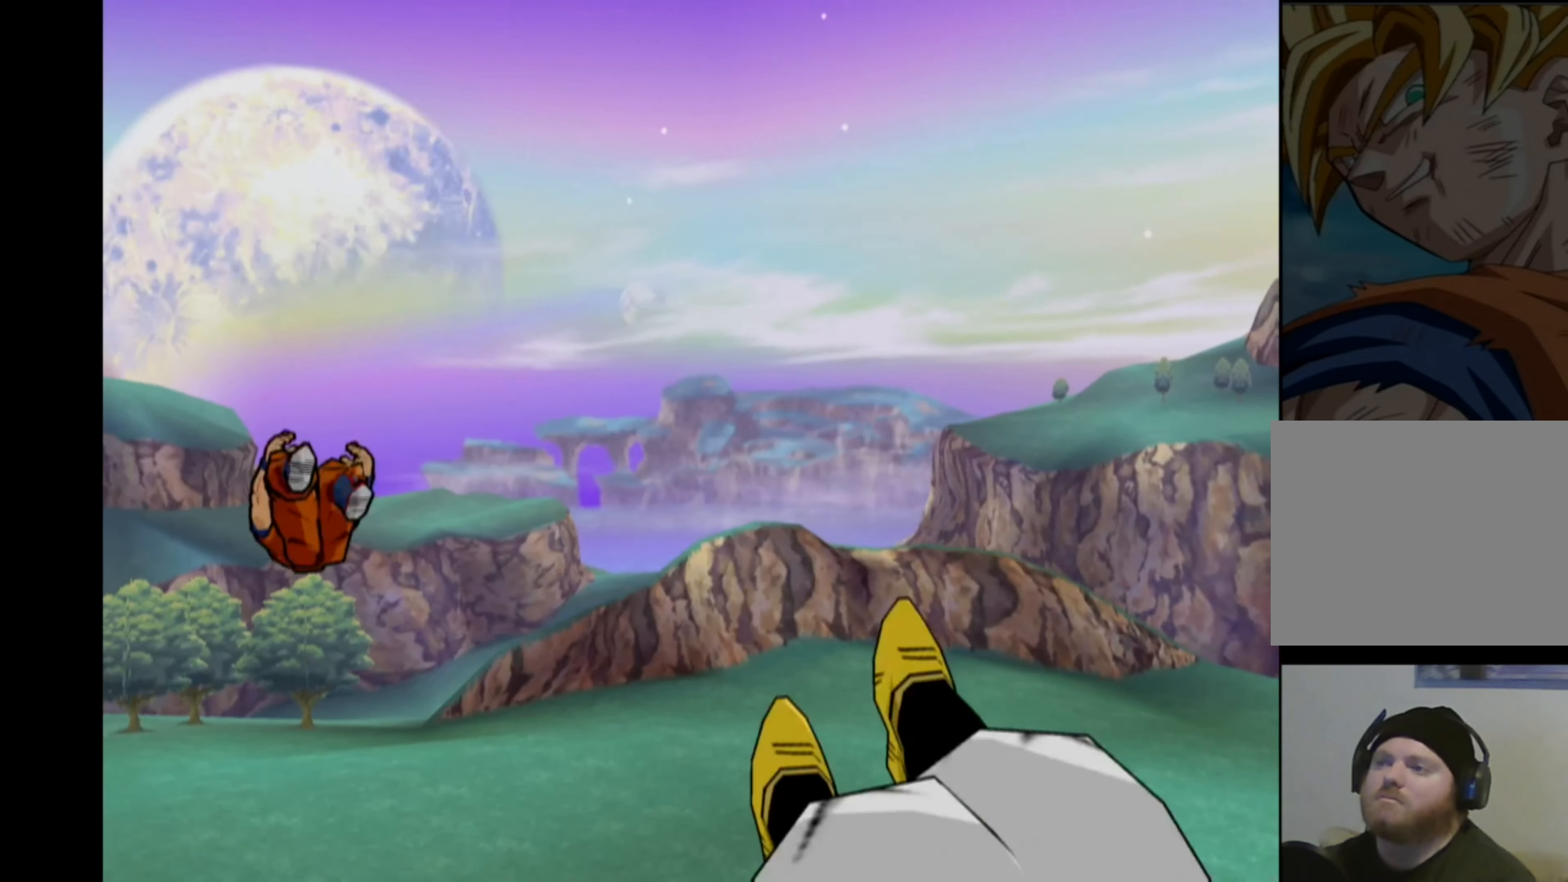
Gameplay with a controller (PlayStation layout); each line is a JSON object with the inputs held at the frame after it. "events" lists button and stick changes between this image and that frame as [ms after this image, input, new state], when the widget could be followed in between. Not read: L3 R3.
{"buttons": ["CROSS", "DPAD_DOWN"], "left_stick": "center", "right_stick": "center", "events": [[234, "CROSS", "down"], [484, "DPAD_DOWN", "down"]]}
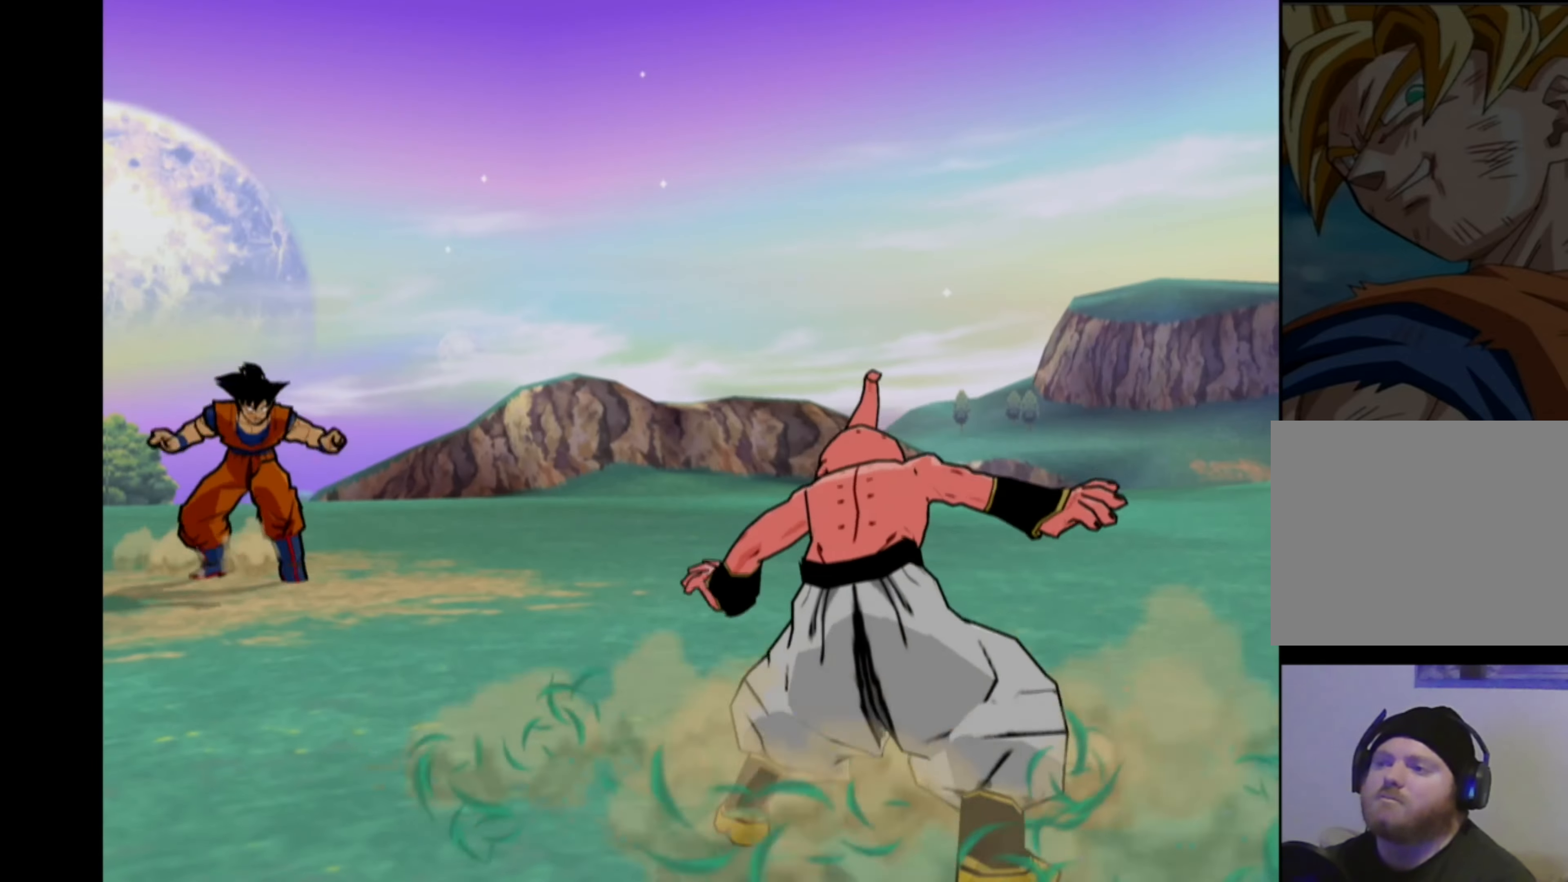
{"buttons": ["CROSS", "DPAD_DOWN"], "left_stick": "center", "right_stick": "center", "events": [[84, "DPAD_DOWN", "up"], [150, "DPAD_DOWN", "down"], [234, "DPAD_DOWN", "up"], [300, "DPAD_DOWN", "down"], [367, "DPAD_DOWN", "up"], [417, "DPAD_DOWN", "down"]]}
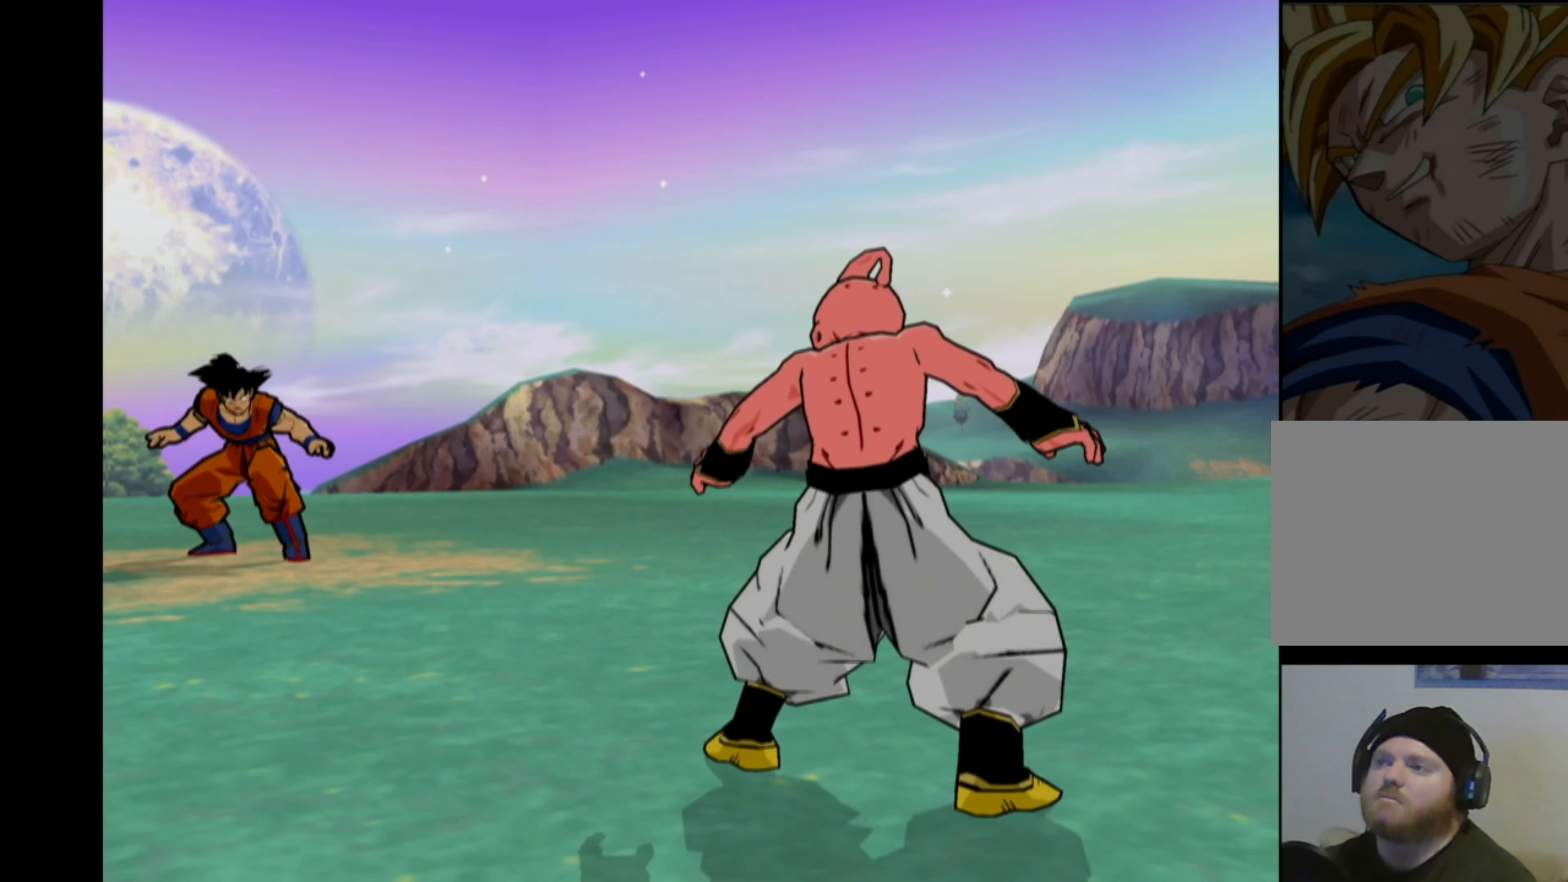
{"buttons": ["CROSS"], "left_stick": "center", "right_stick": "center", "events": [[17, "DPAD_DOWN", "up"], [67, "DPAD_DOWN", "down"], [150, "DPAD_DOWN", "up"], [217, "DPAD_DOWN", "down"], [284, "DPAD_DOWN", "up"], [350, "DPAD_DOWN", "down"], [450, "DPAD_DOWN", "up"]]}
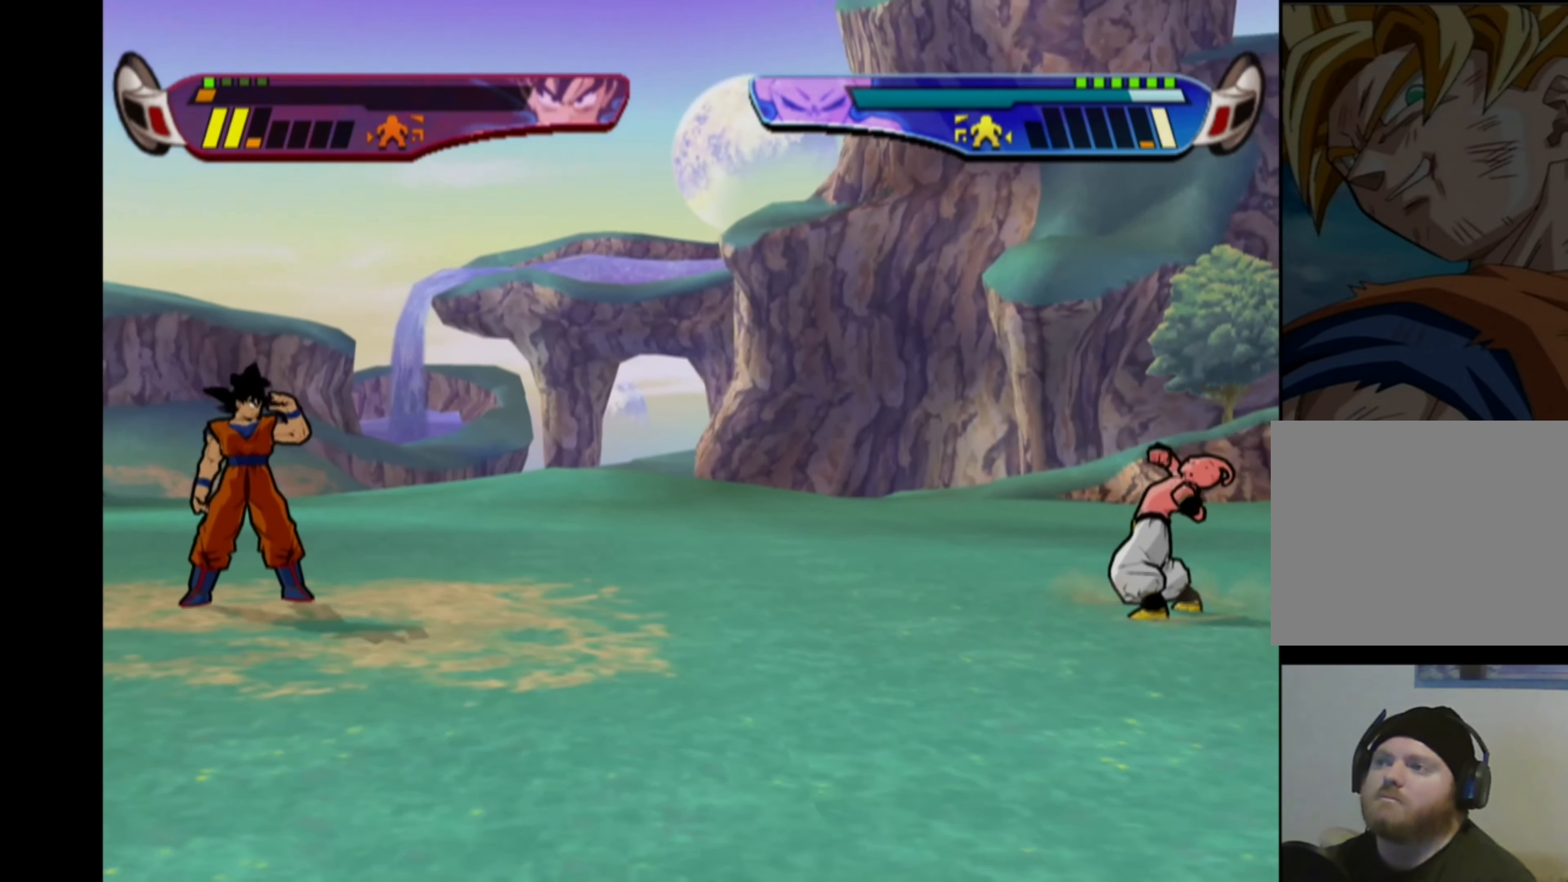
{"buttons": ["CROSS"], "left_stick": "center", "right_stick": "center", "events": []}
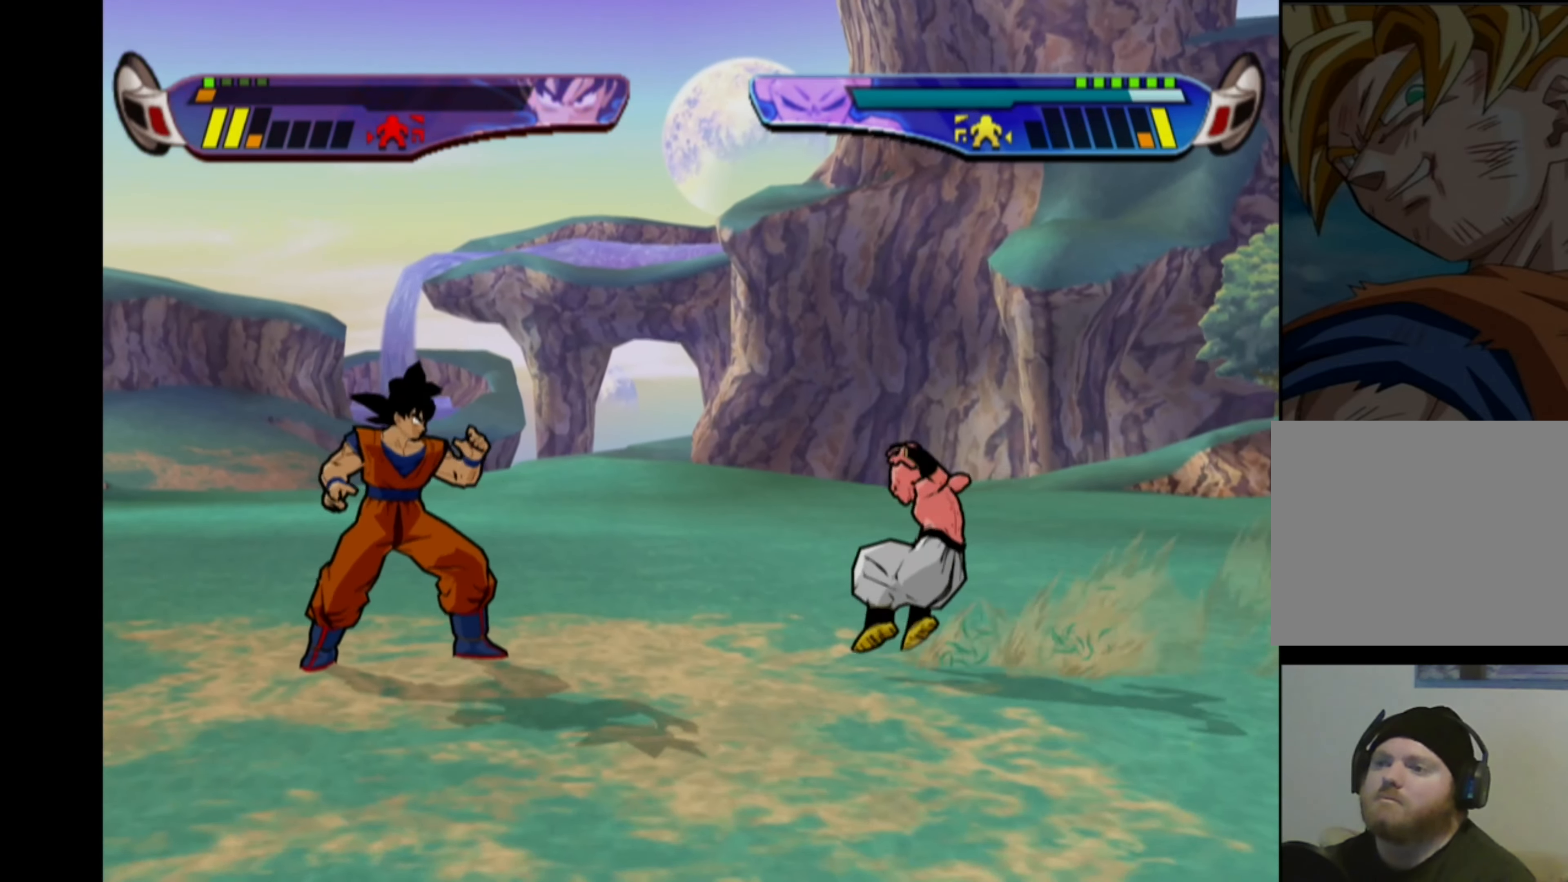
{"buttons": ["CROSS"], "left_stick": "center", "right_stick": "center", "events": []}
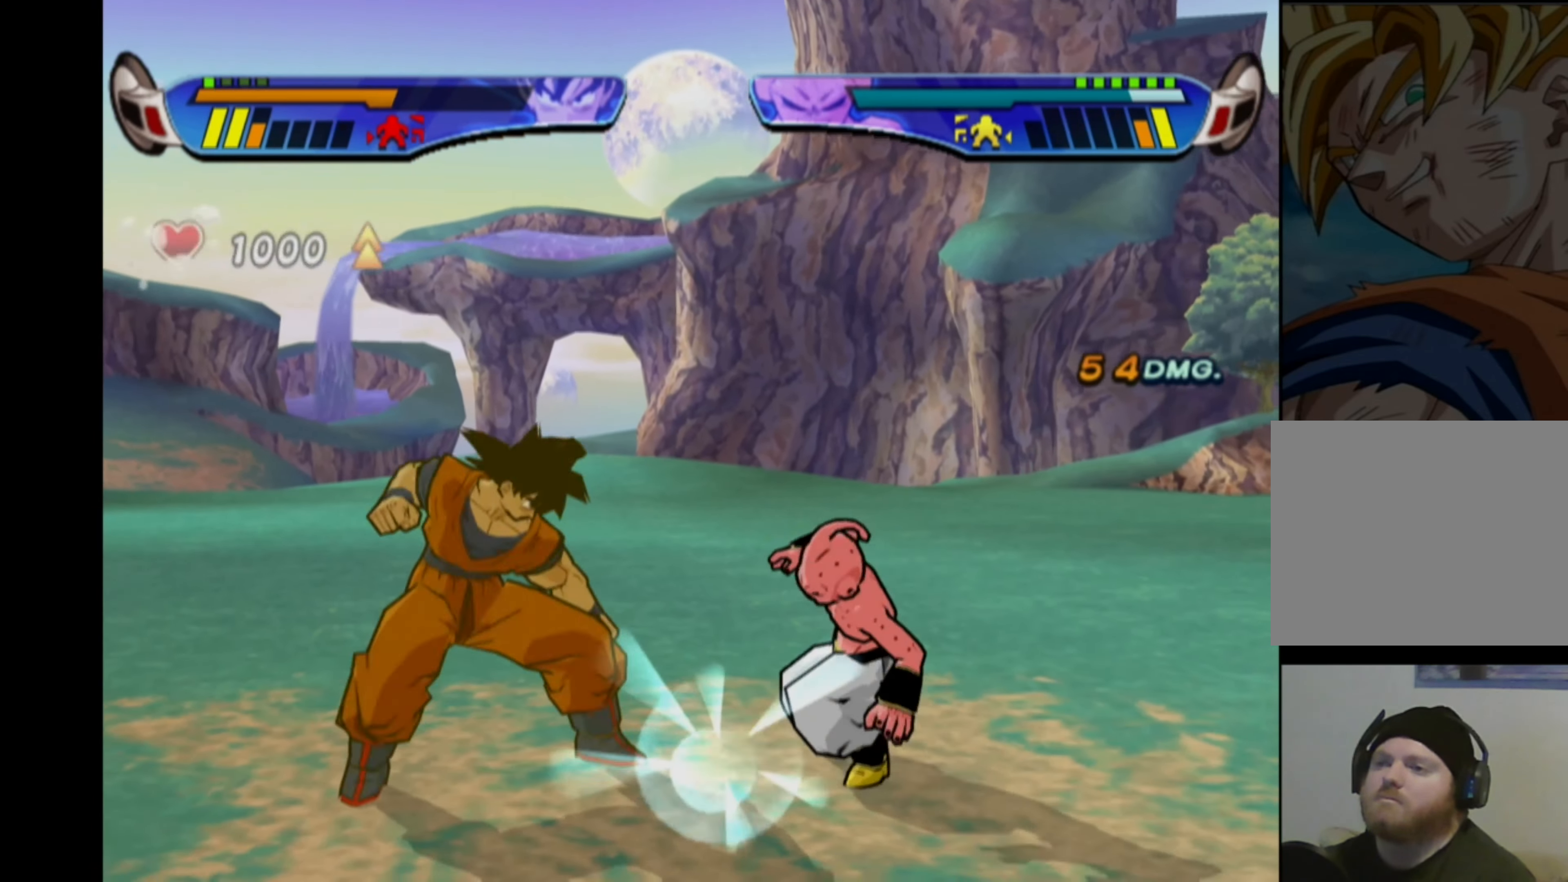
{"buttons": ["CROSS"], "left_stick": "center", "right_stick": "center", "events": []}
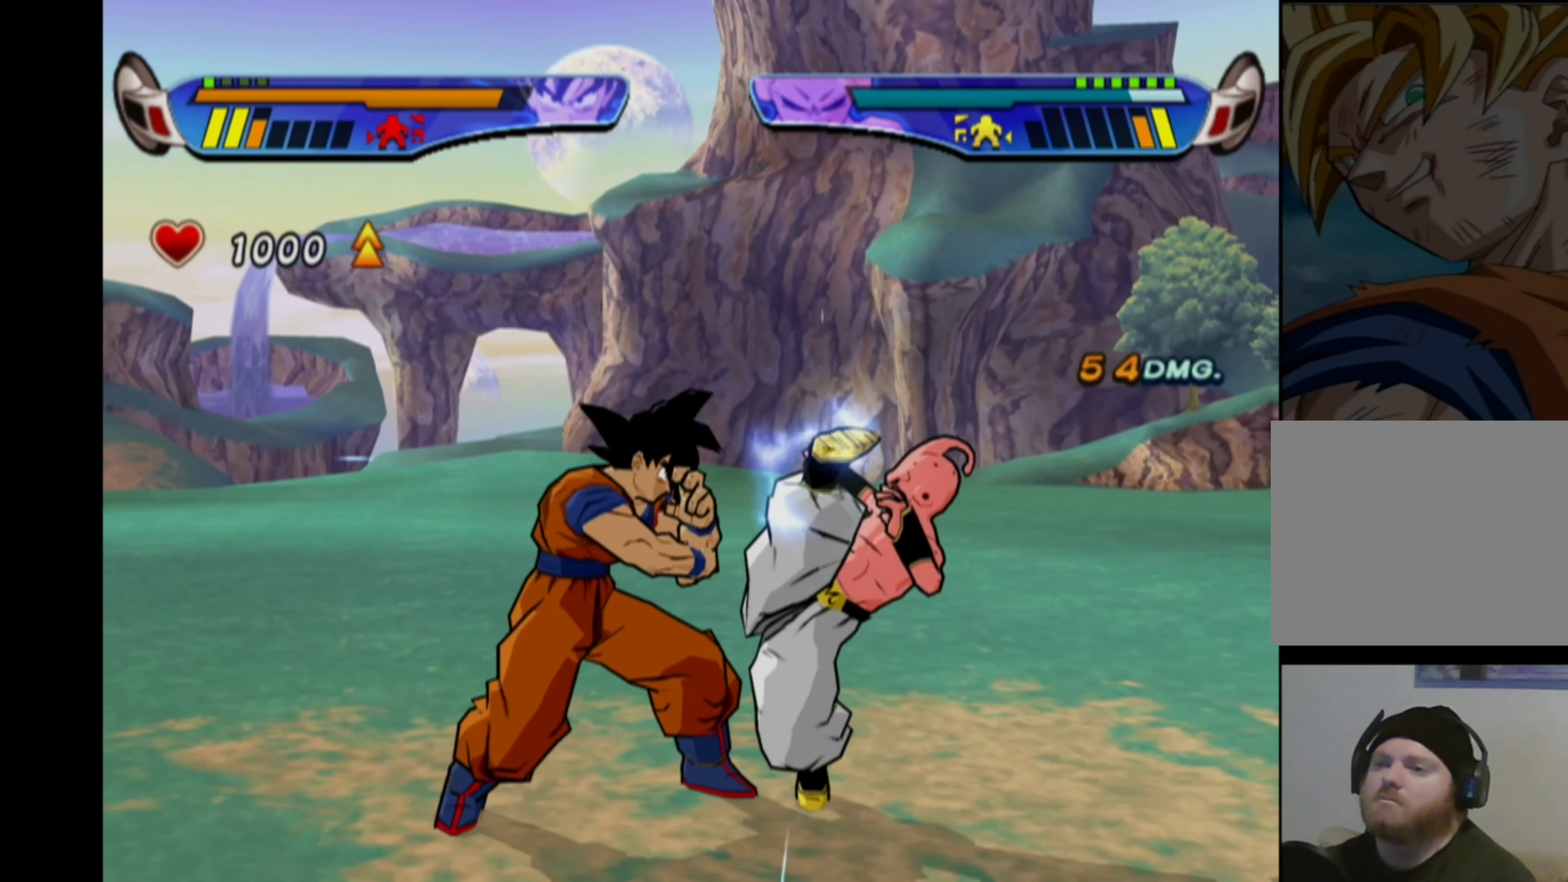
{"buttons": ["CROSS", "DPAD_RIGHT"], "left_stick": "center", "right_stick": "center", "events": [[300, "CROSS", "up"], [334, "DPAD_RIGHT", "down"], [367, "CROSS", "down"]]}
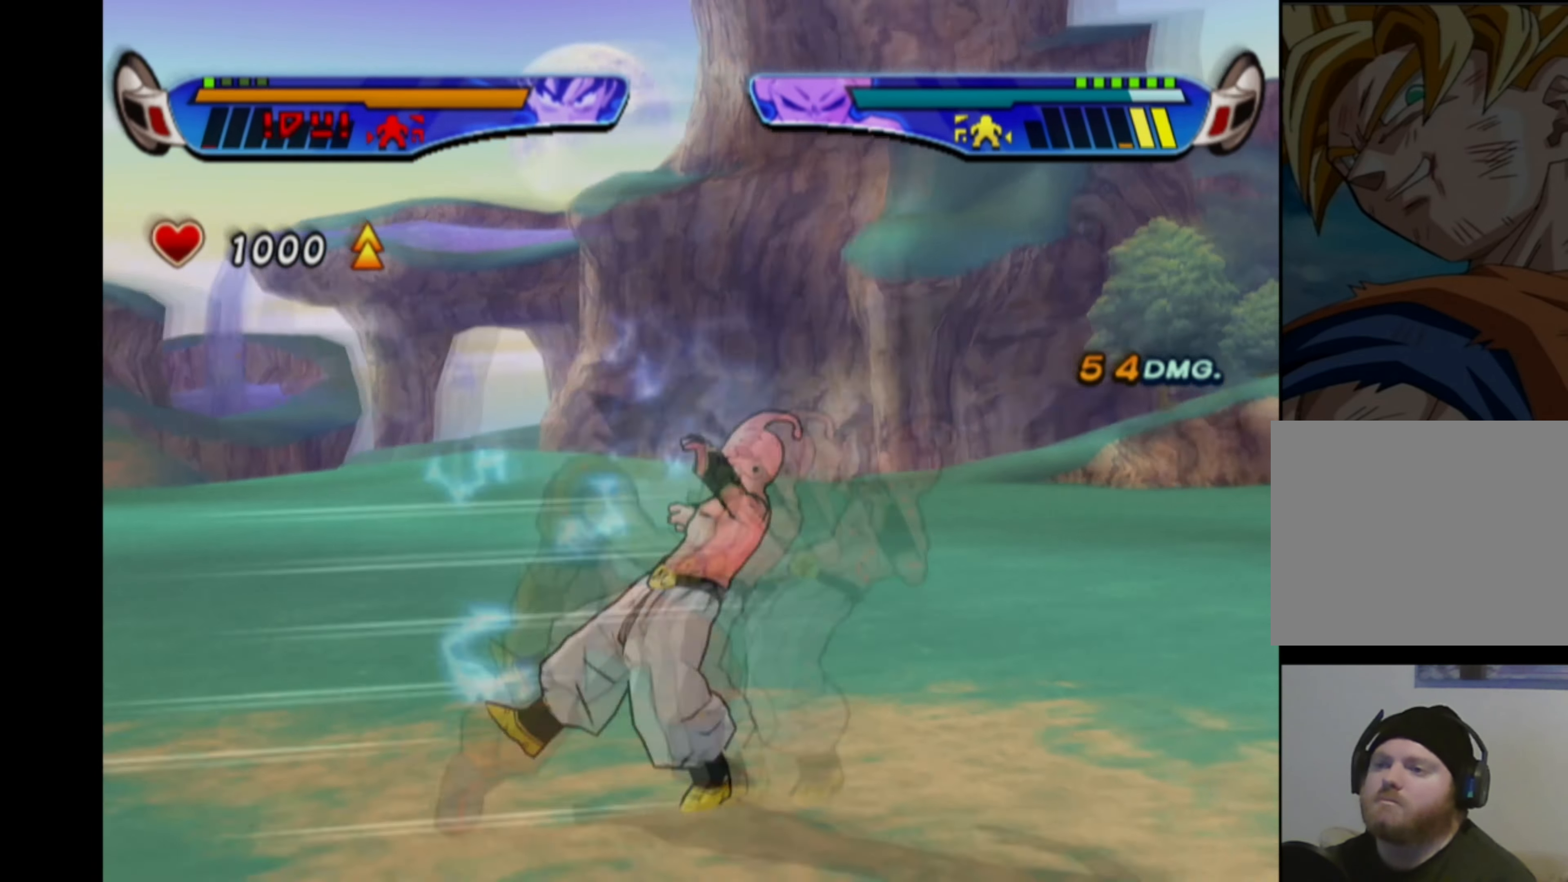
{"buttons": ["SQUARE"], "left_stick": "center", "right_stick": "center", "events": [[50, "DPAD_RIGHT", "up"], [167, "CROSS", "up"], [284, "SQUARE", "down"], [367, "SQUARE", "up"], [433, "SQUARE", "down"]]}
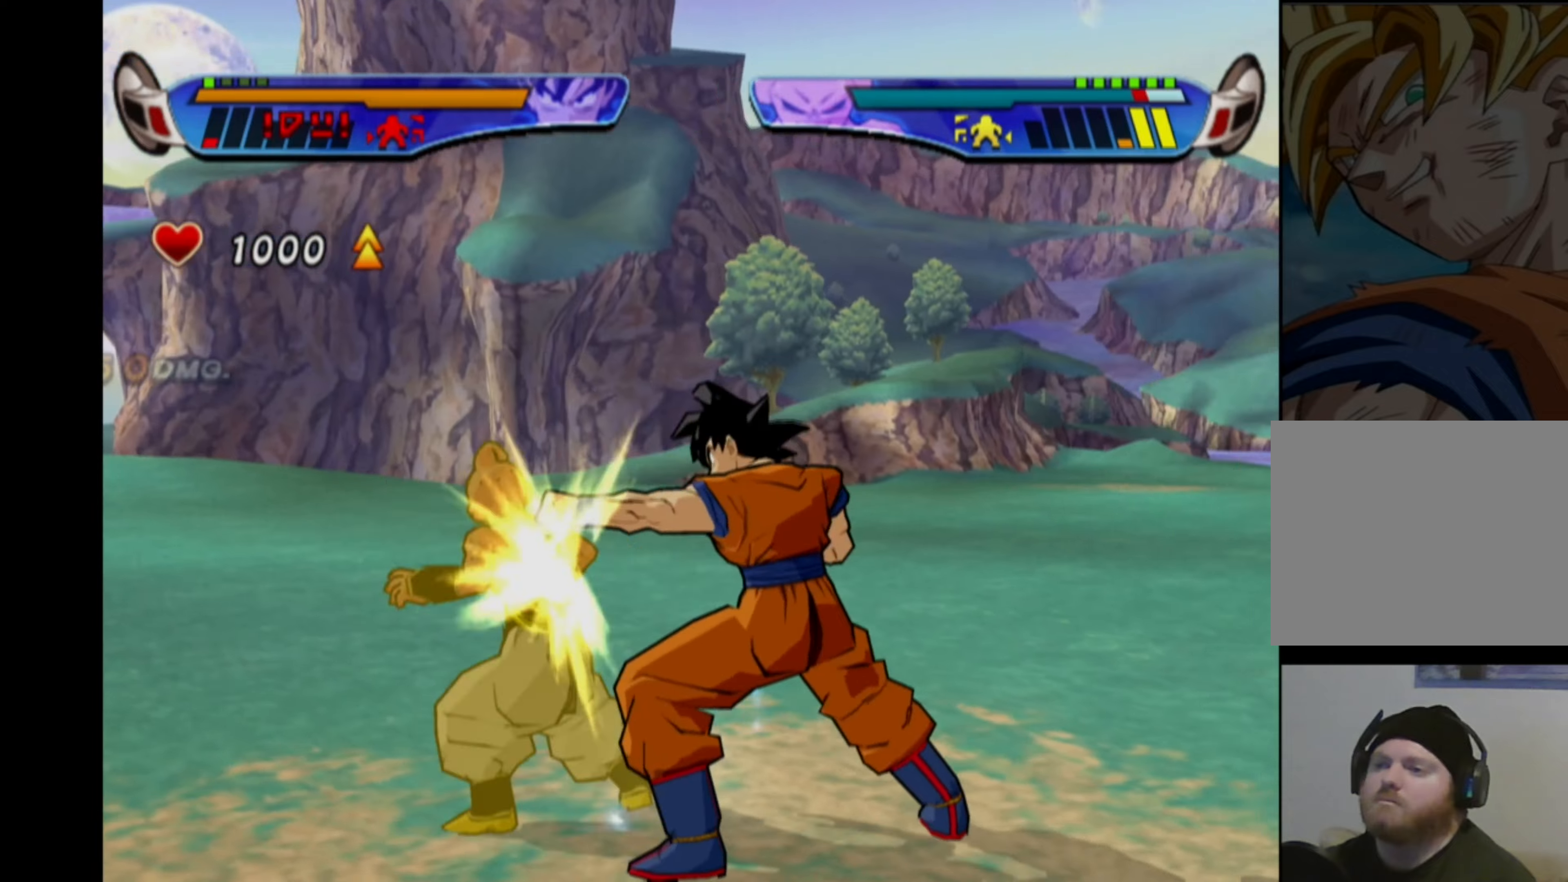
{"buttons": [], "left_stick": "center", "right_stick": "center", "events": [[33, "SQUARE", "up"], [100, "SQUARE", "down"], [183, "SQUARE", "up"], [250, "SQUARE", "down"], [333, "SQUARE", "up"], [400, "SQUARE", "down"], [466, "SQUARE", "up"]]}
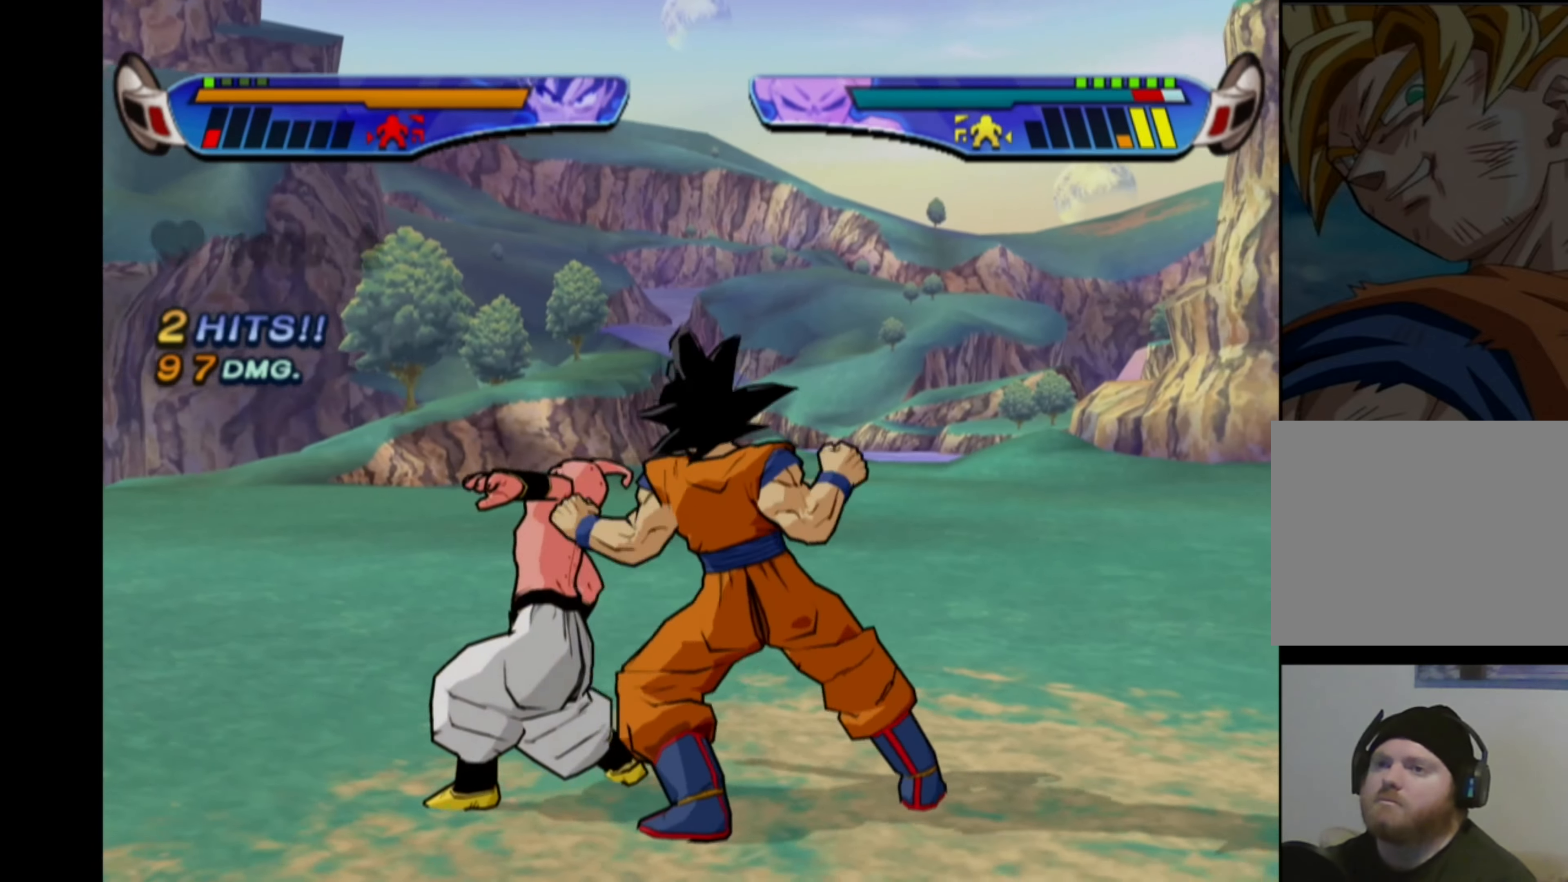
{"buttons": [], "left_stick": "center", "right_stick": "center", "events": [[33, "SQUARE", "down"], [100, "SQUARE", "up"], [150, "SQUARE", "down"], [233, "SQUARE", "up"], [316, "CIRCLE", "down"], [400, "CIRCLE", "up"]]}
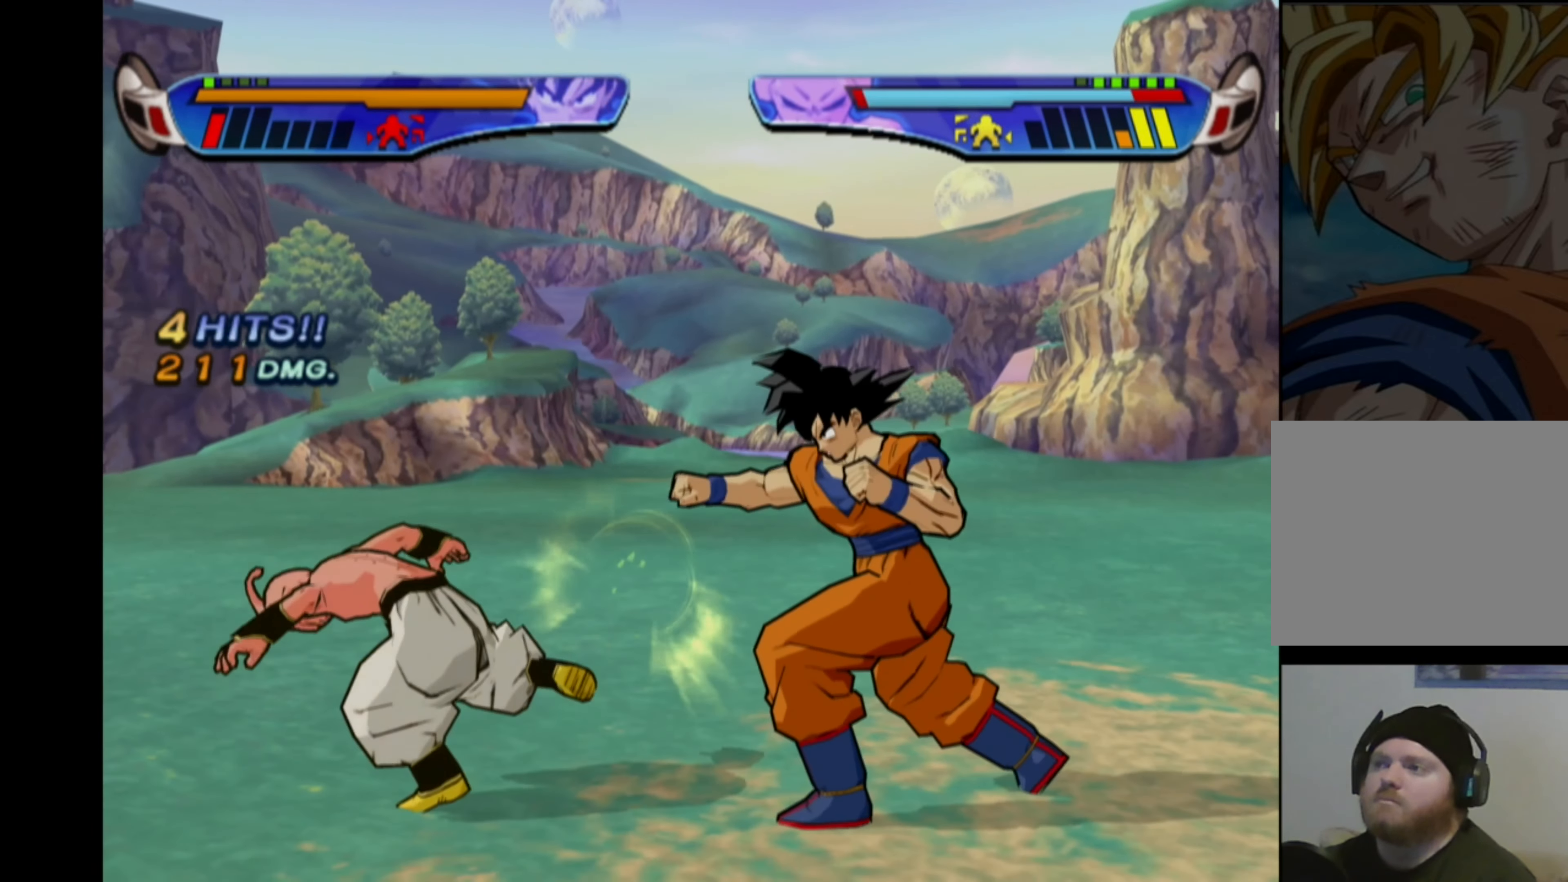
{"buttons": ["CROSS"], "left_stick": "center", "right_stick": "center", "events": [[300, "CROSS", "down"]]}
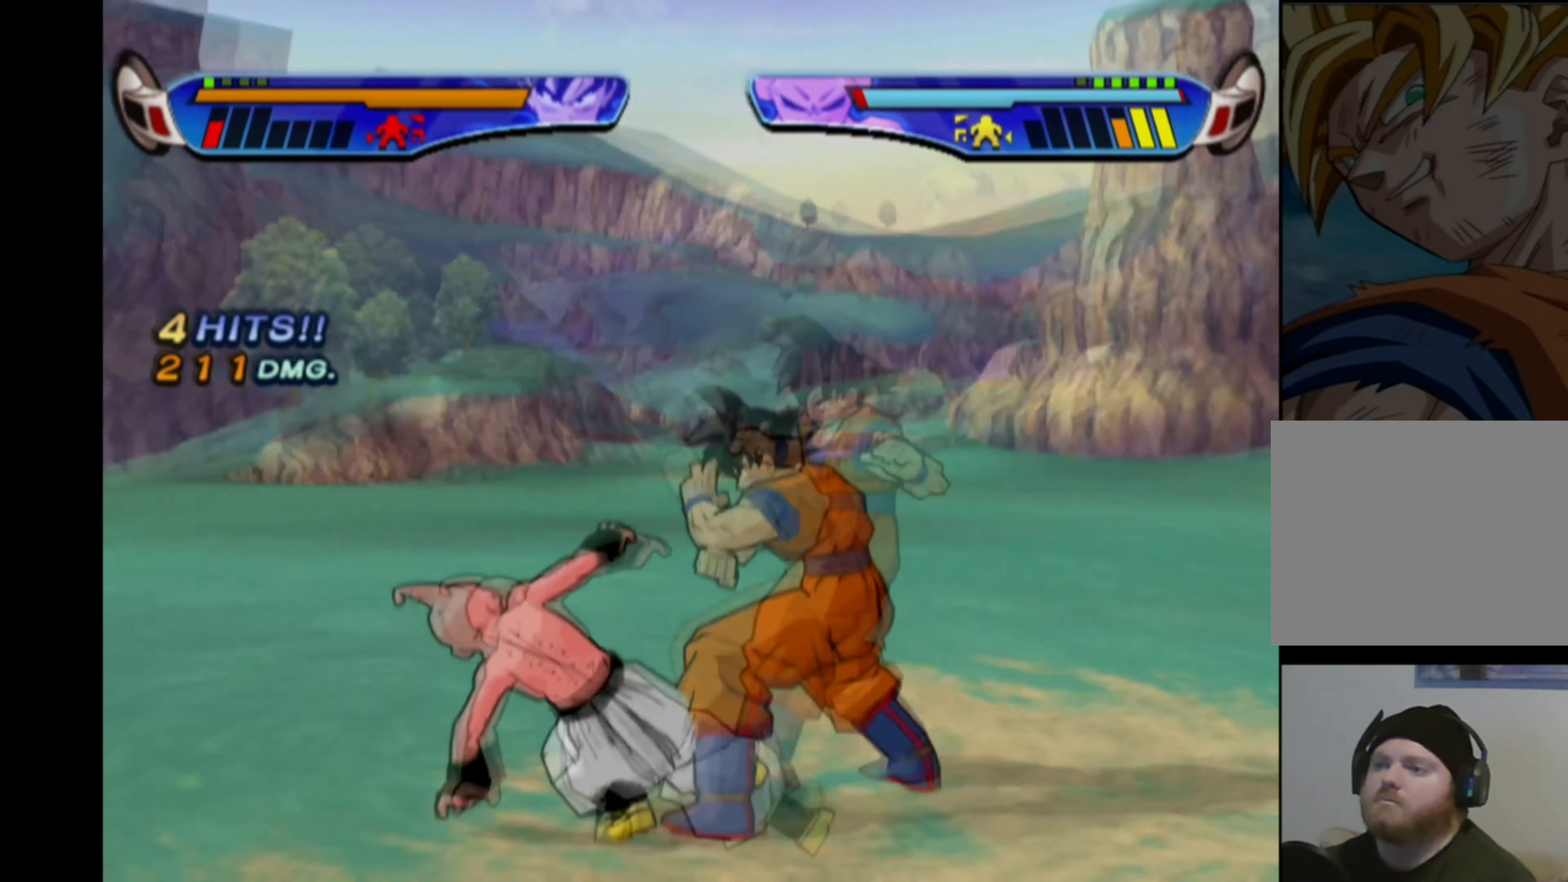
{"buttons": [], "left_stick": "center", "right_stick": "center", "events": [[316, "CROSS", "up"], [383, "SQUARE", "down"], [466, "SQUARE", "up"]]}
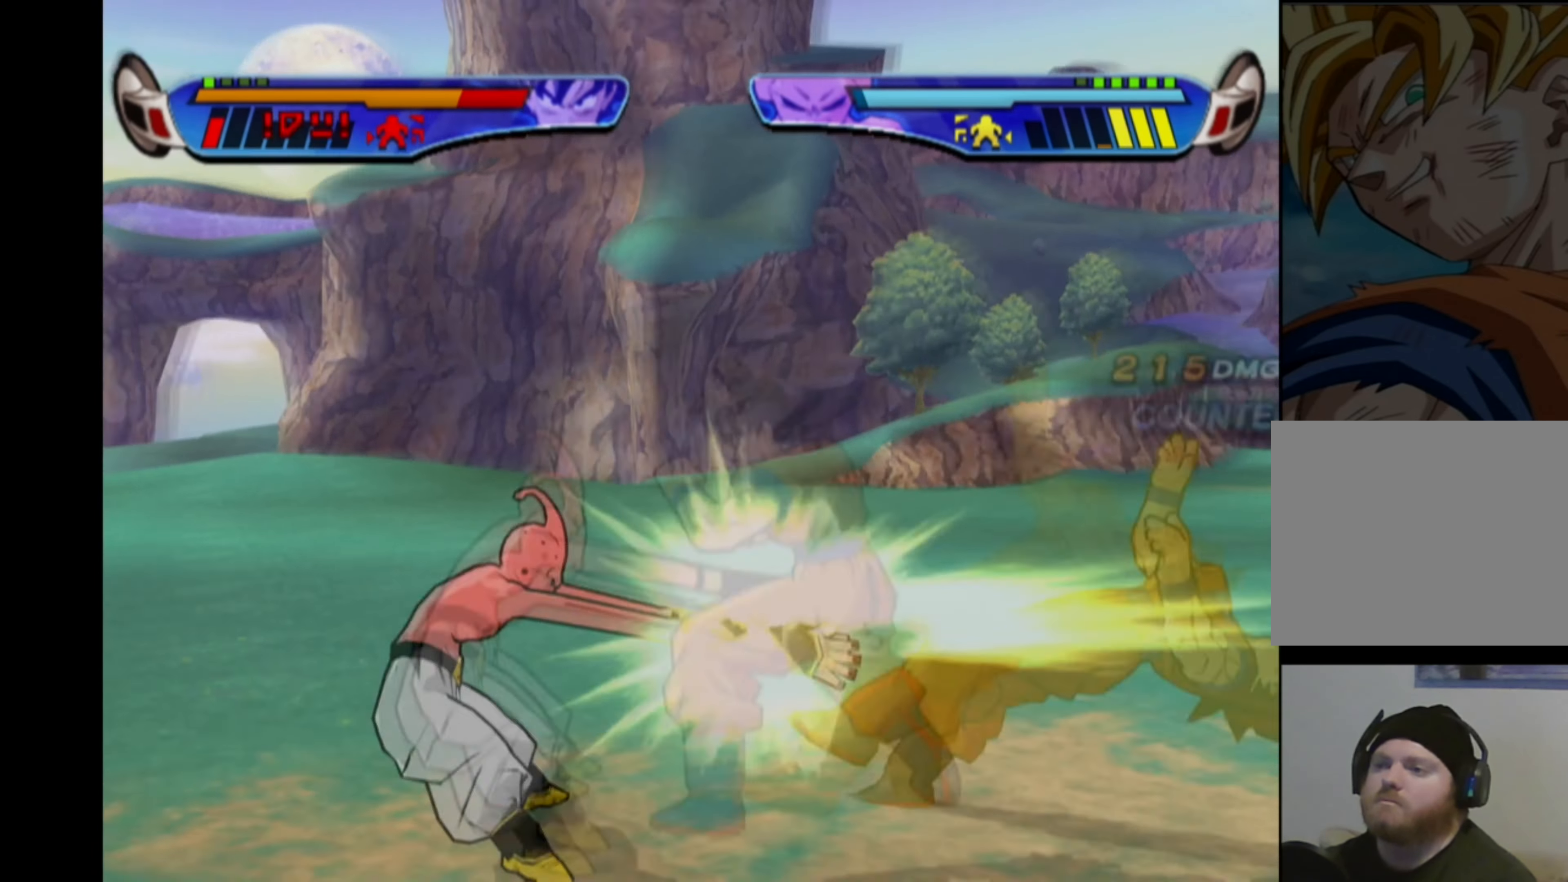
{"buttons": [], "left_stick": "center", "right_stick": "center", "events": [[16, "SQUARE", "down"], [100, "SQUARE", "up"], [150, "SQUARE", "down"], [233, "SQUARE", "up"], [350, "CROSS", "down"], [433, "CROSS", "up"]]}
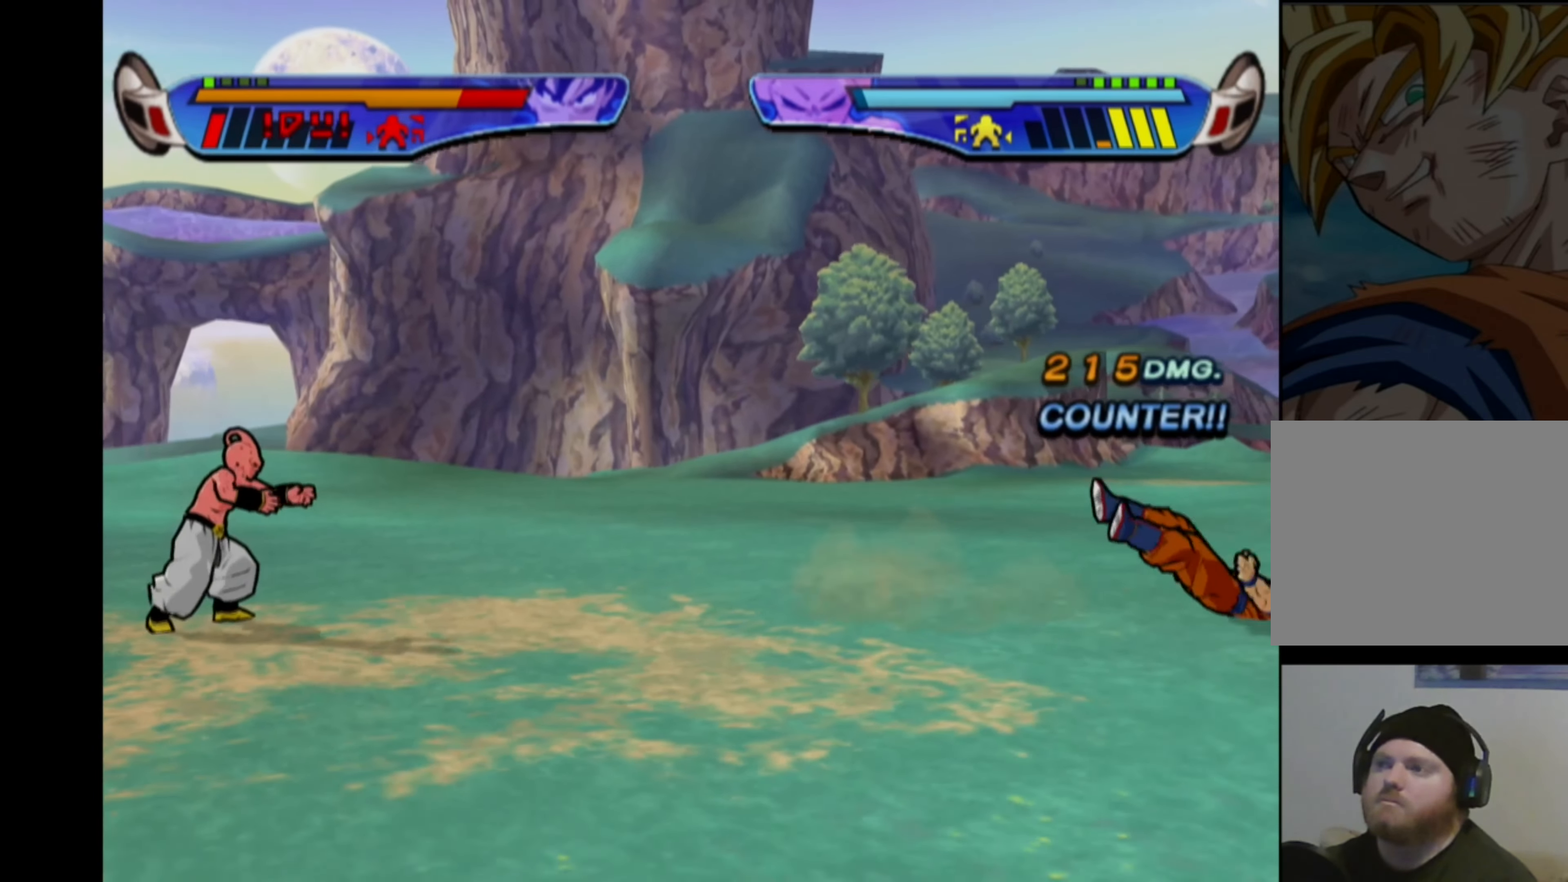
{"buttons": ["CROSS", "DPAD_RIGHT"], "left_stick": "center", "right_stick": "center", "events": [[16, "CROSS", "down"], [83, "CROSS", "up"], [166, "CROSS", "down"], [166, "DPAD_RIGHT", "down"], [233, "CROSS", "up"], [316, "CROSS", "down"], [400, "CROSS", "up"], [466, "CROSS", "down"]]}
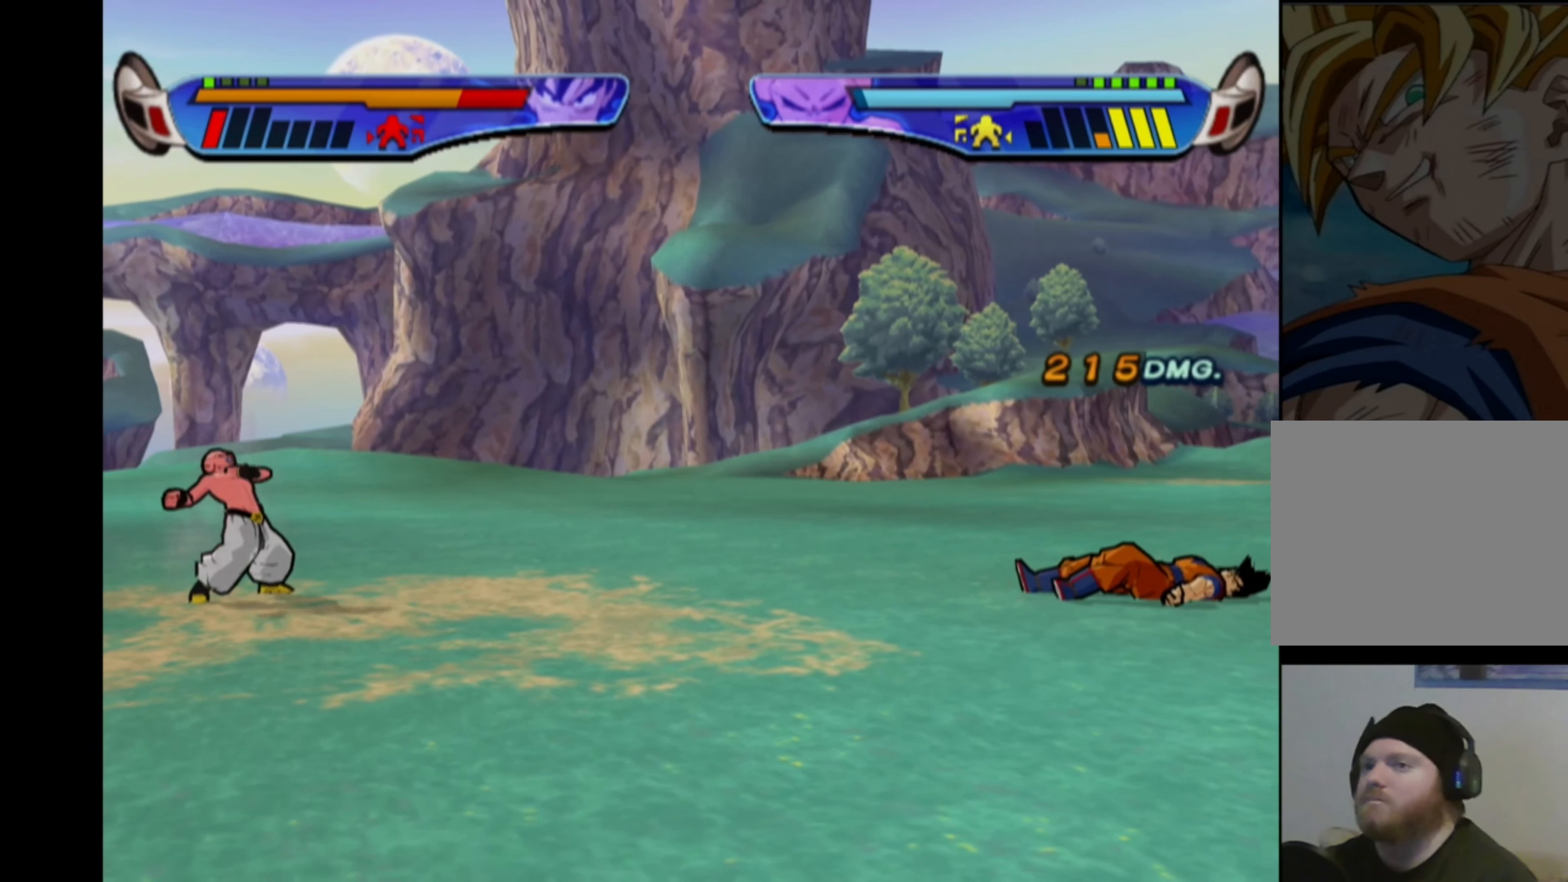
{"buttons": ["DPAD_RIGHT"], "left_stick": "center", "right_stick": "center", "events": [[50, "CROSS", "up"], [116, "CROSS", "down"], [200, "CROSS", "up"], [266, "CROSS", "down"], [350, "CROSS", "up"], [416, "CROSS", "down"], [500, "CROSS", "up"]]}
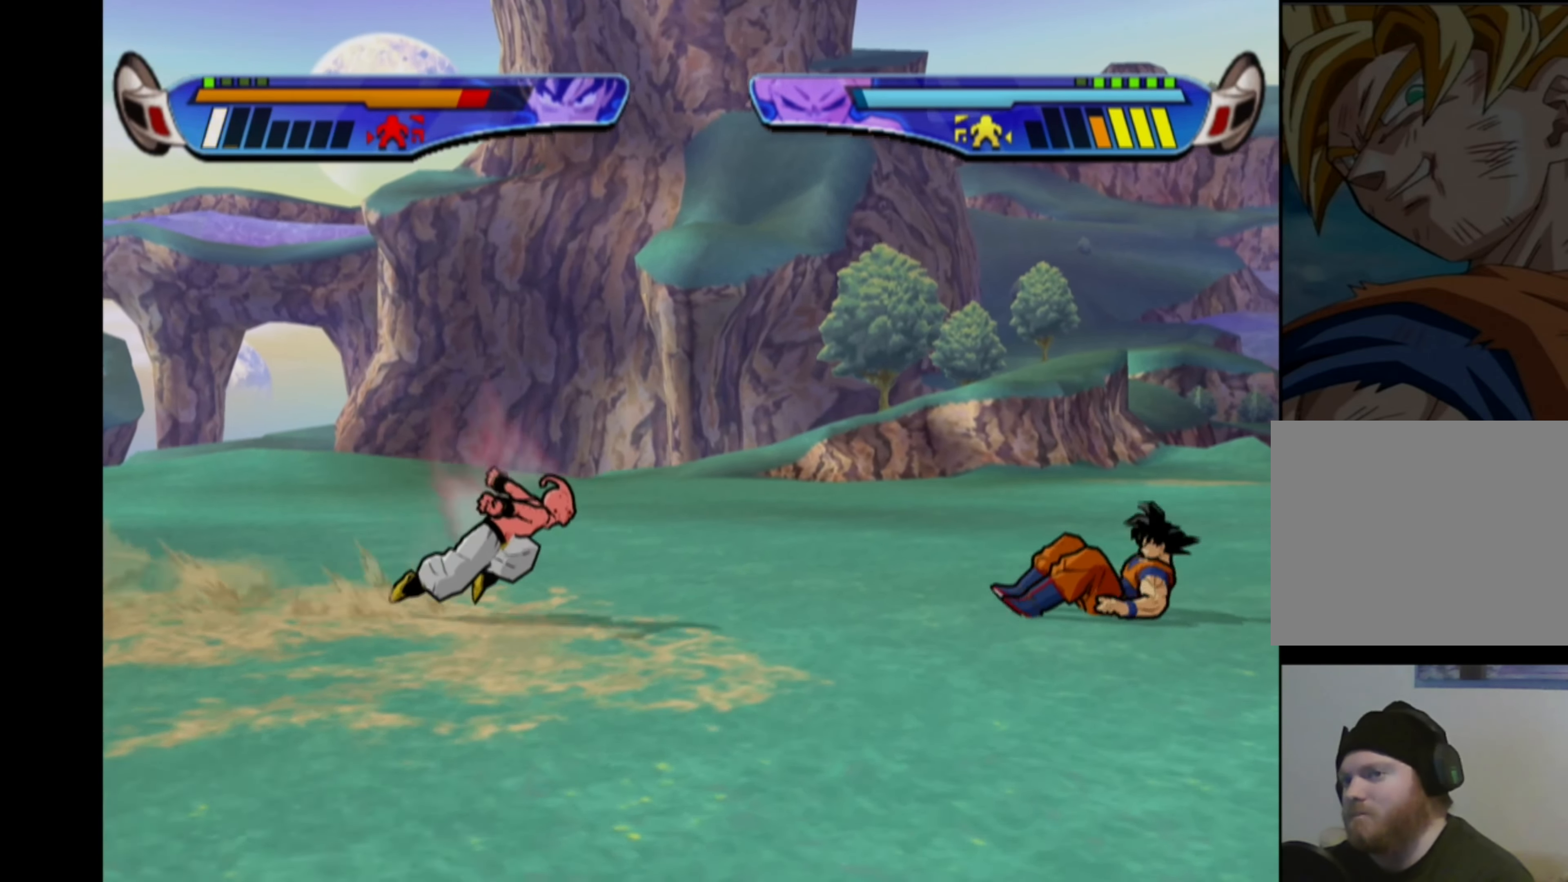
{"buttons": ["DPAD_LEFT"], "left_stick": "center", "right_stick": "center", "events": [[66, "CROSS", "down"], [150, "CROSS", "up"], [166, "DPAD_RIGHT", "up"], [200, "CROSS", "down"], [300, "CROSS", "up"], [466, "DPAD_LEFT", "down"]]}
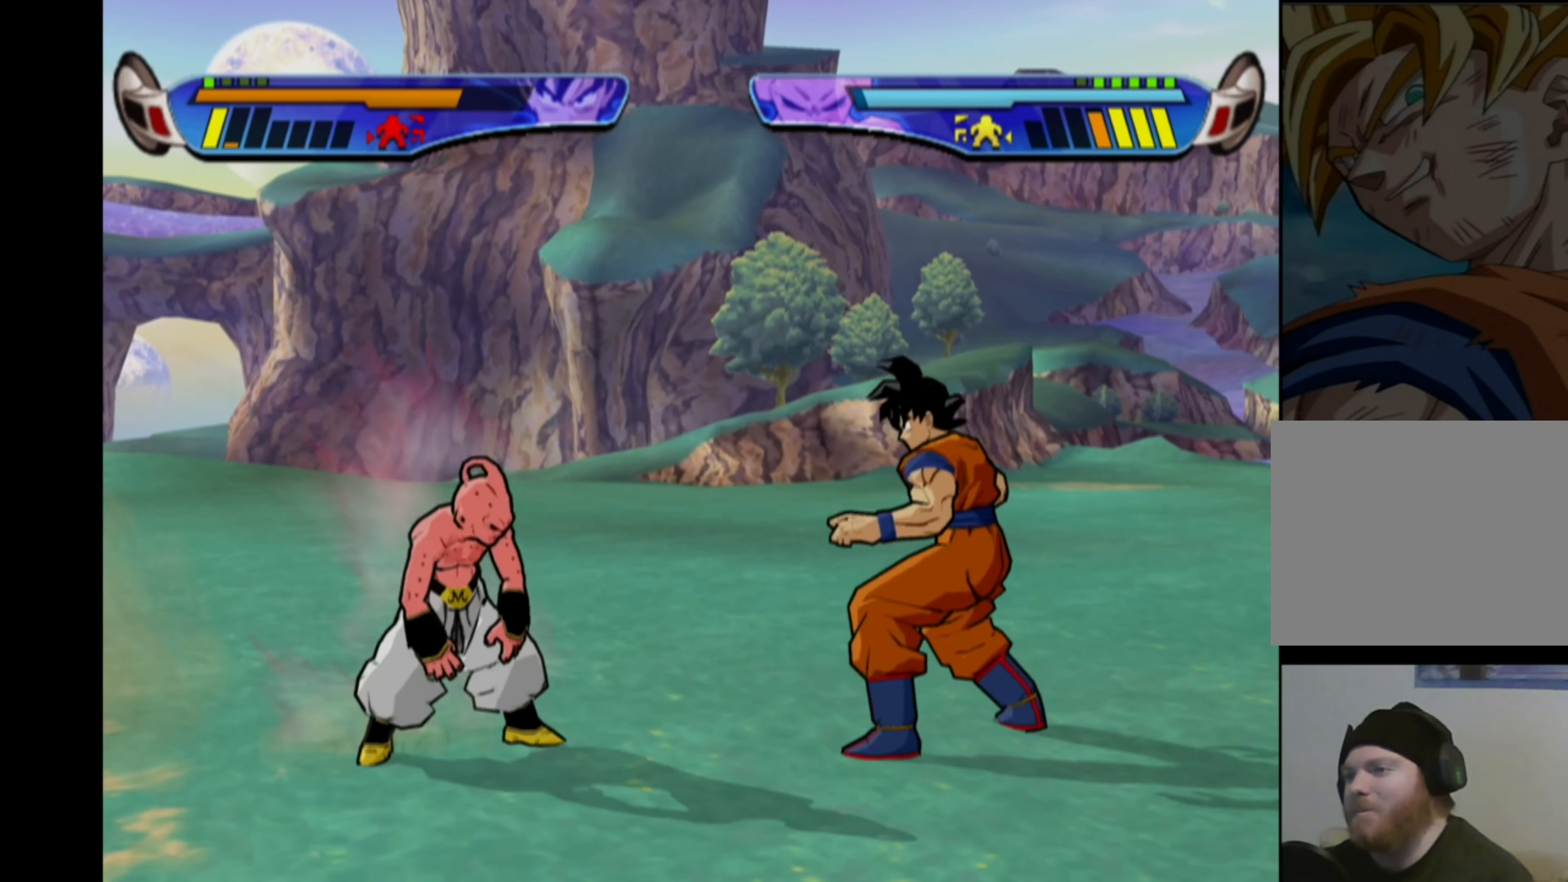
{"buttons": [], "left_stick": "center", "right_stick": "center", "events": [[33, "DPAD_LEFT", "up"], [83, "DPAD_LEFT", "down"], [150, "TRIANGLE", "down"], [216, "DPAD_LEFT", "up"], [233, "TRIANGLE", "up"]]}
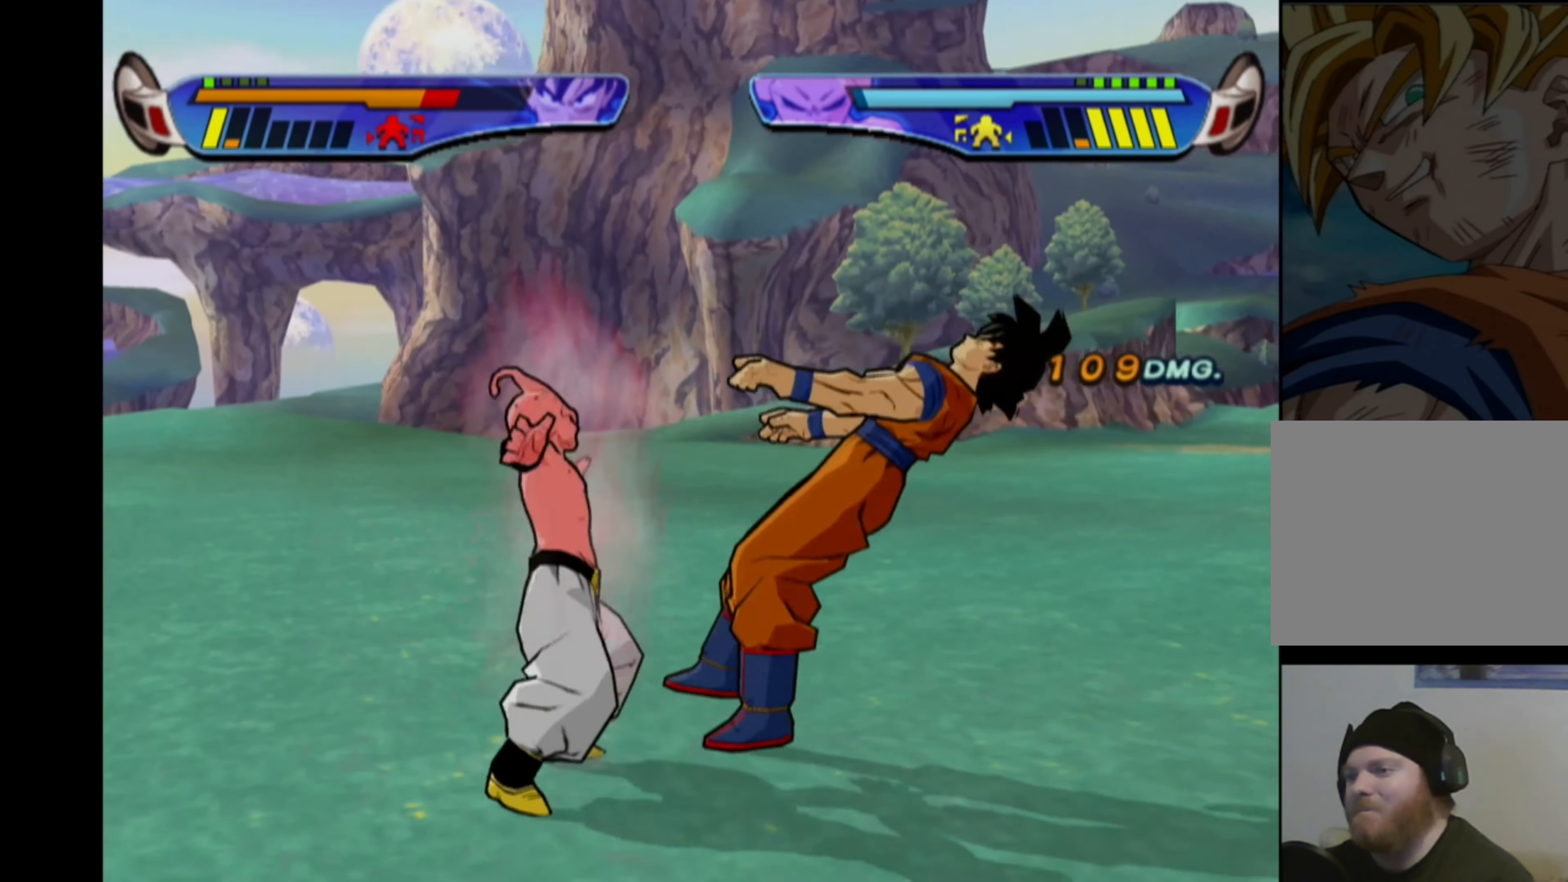
{"buttons": [], "left_stick": "center", "right_stick": "center", "events": [[100, "CROSS", "down"], [200, "CROSS", "up"], [250, "CROSS", "down"], [333, "CROSS", "up"], [400, "CROSS", "down"], [450, "CROSS", "up"]]}
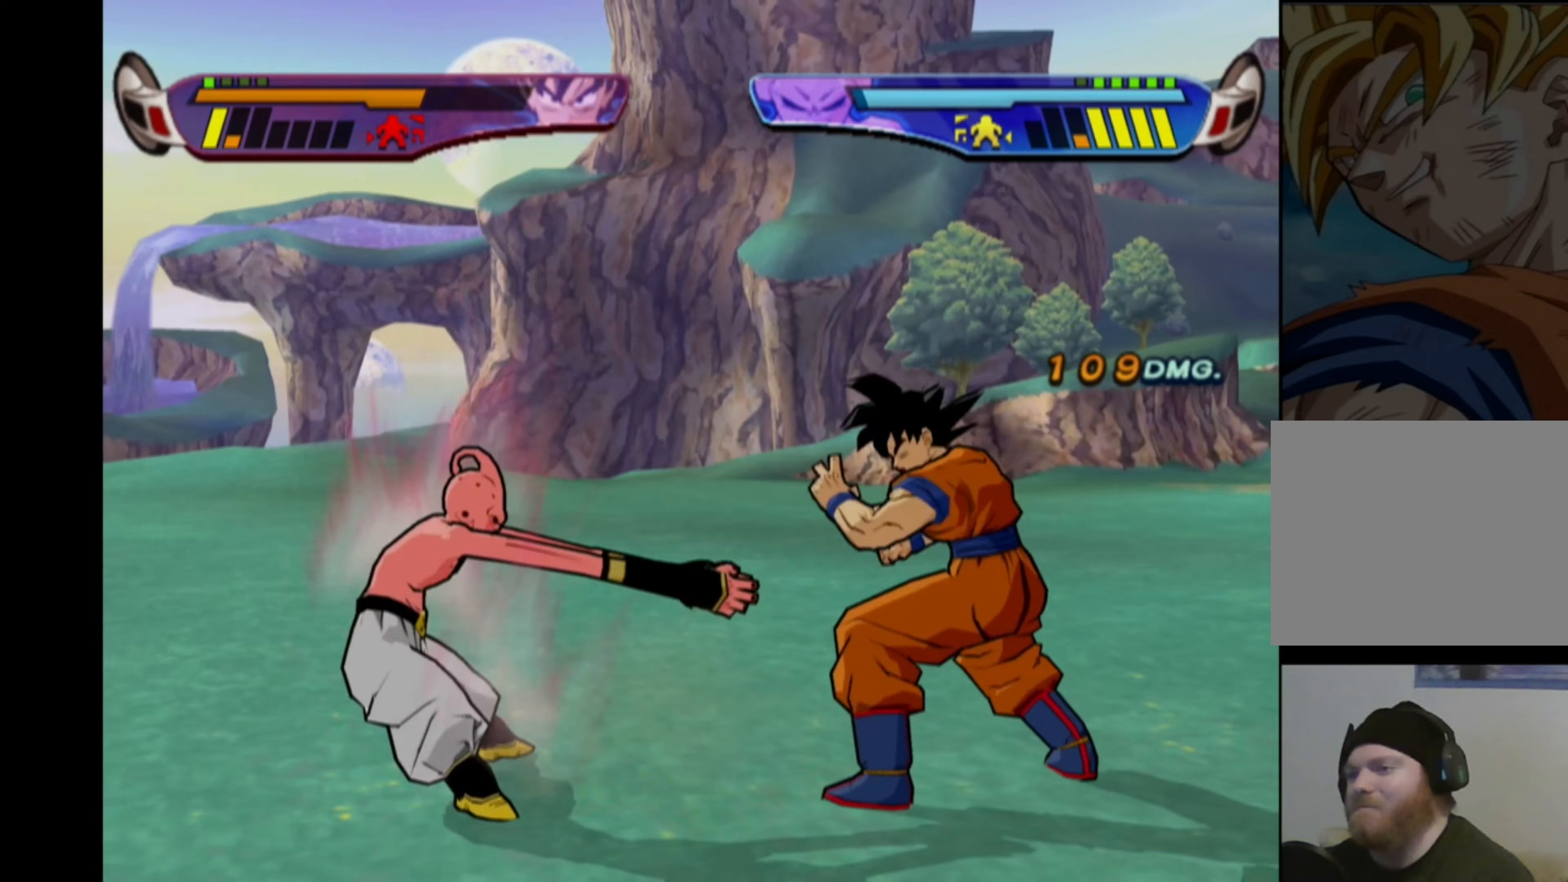
{"buttons": ["TRIANGLE"], "left_stick": "center", "right_stick": "center", "events": [[17, "DPAD_LEFT", "down"], [67, "SQUARE", "down"], [133, "DPAD_LEFT", "up"], [150, "SQUARE", "up"], [233, "TRIANGLE", "down"], [317, "TRIANGLE", "up"], [400, "TRIANGLE", "down"]]}
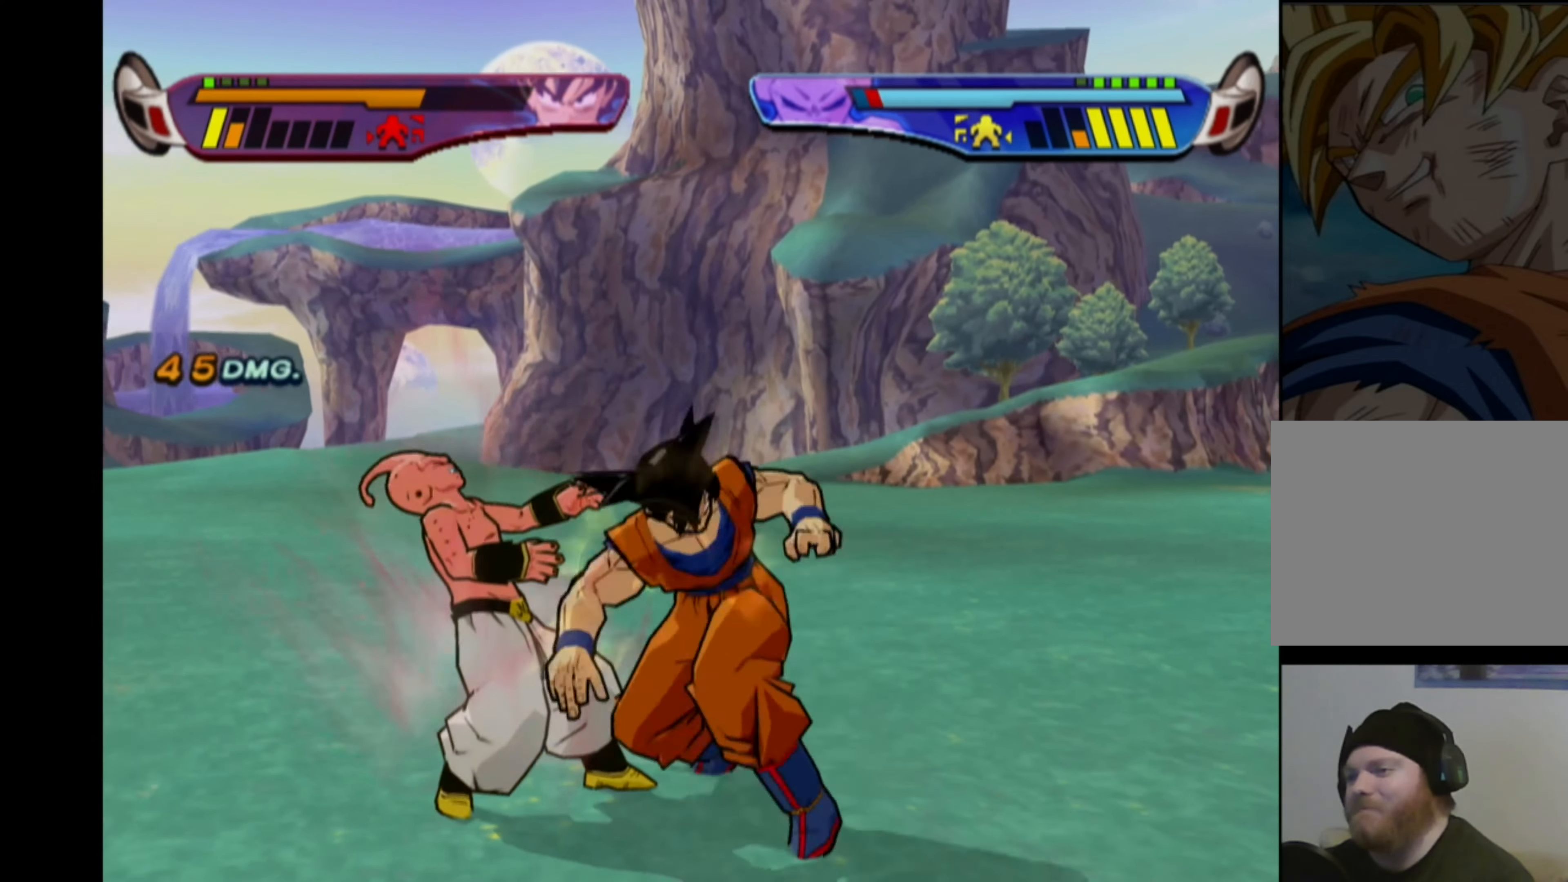
{"buttons": ["TRIANGLE"], "left_stick": "center", "right_stick": "center", "events": []}
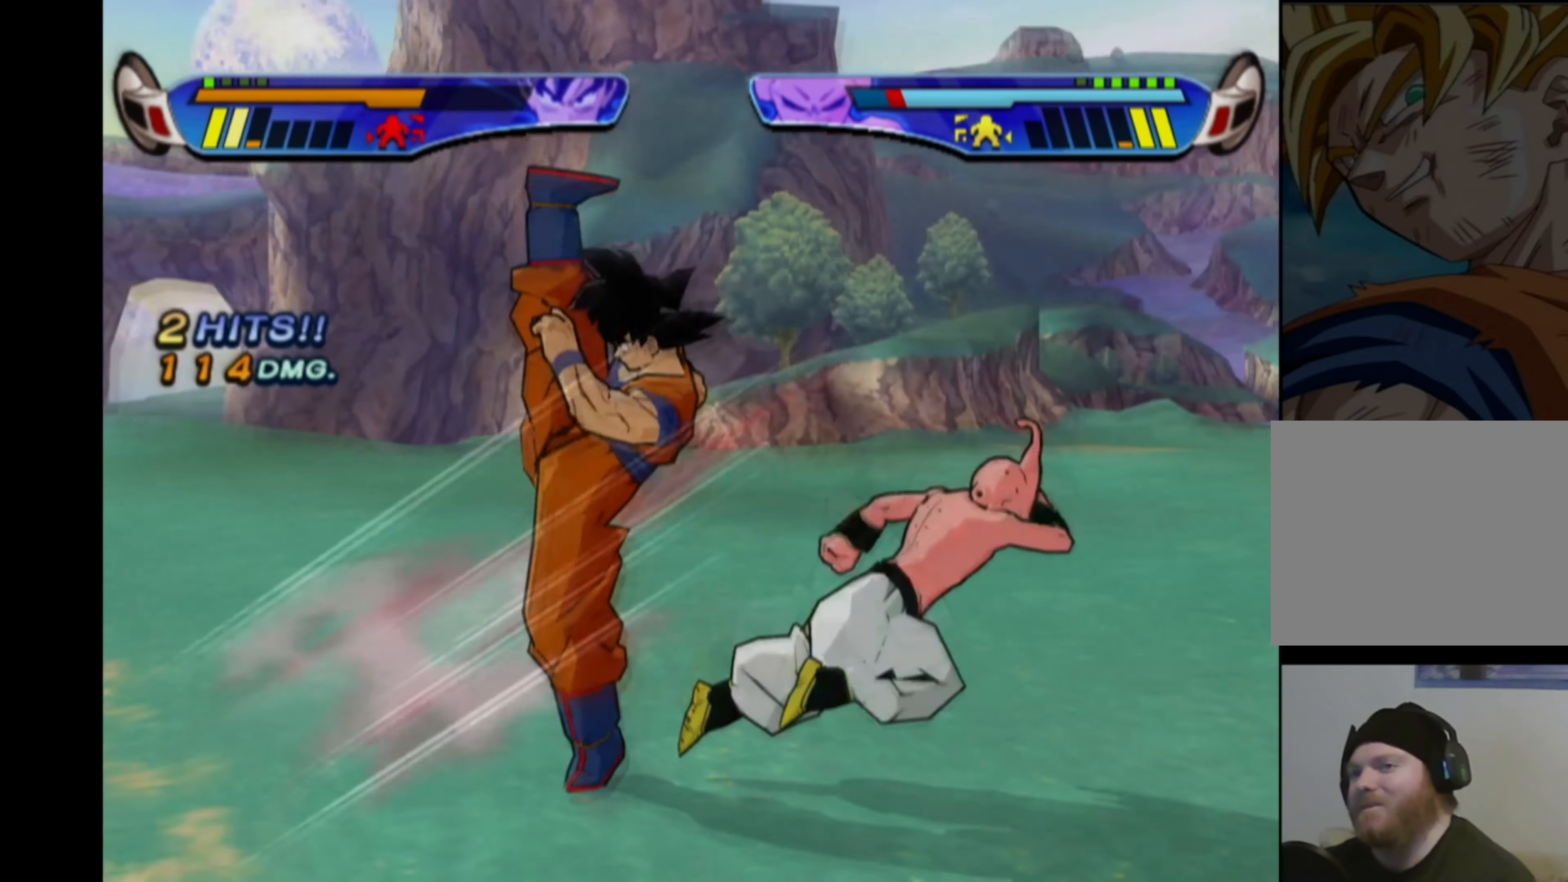
{"buttons": ["CROSS"], "left_stick": "center", "right_stick": "center", "events": [[417, "TRIANGLE", "up"], [500, "CROSS", "down"]]}
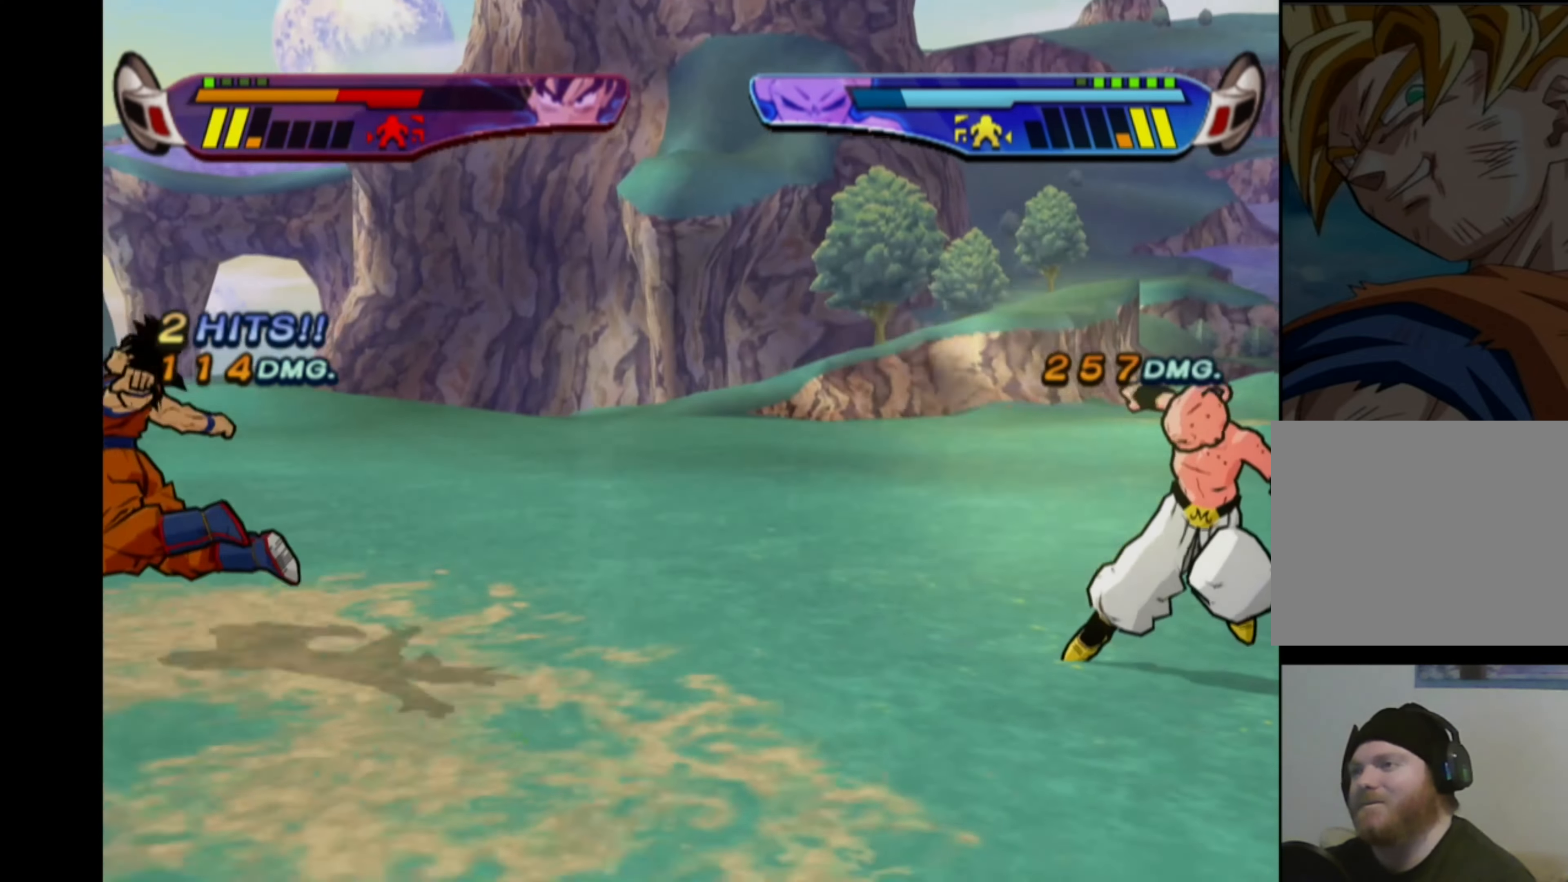
{"buttons": [], "left_stick": "center", "right_stick": "center", "events": [[83, "CROSS", "up"], [167, "CROSS", "down"], [233, "CROSS", "up"], [283, "CROSS", "down"], [383, "CROSS", "up"], [400, "DPAD_RIGHT", "down"], [450, "DPAD_RIGHT", "up"]]}
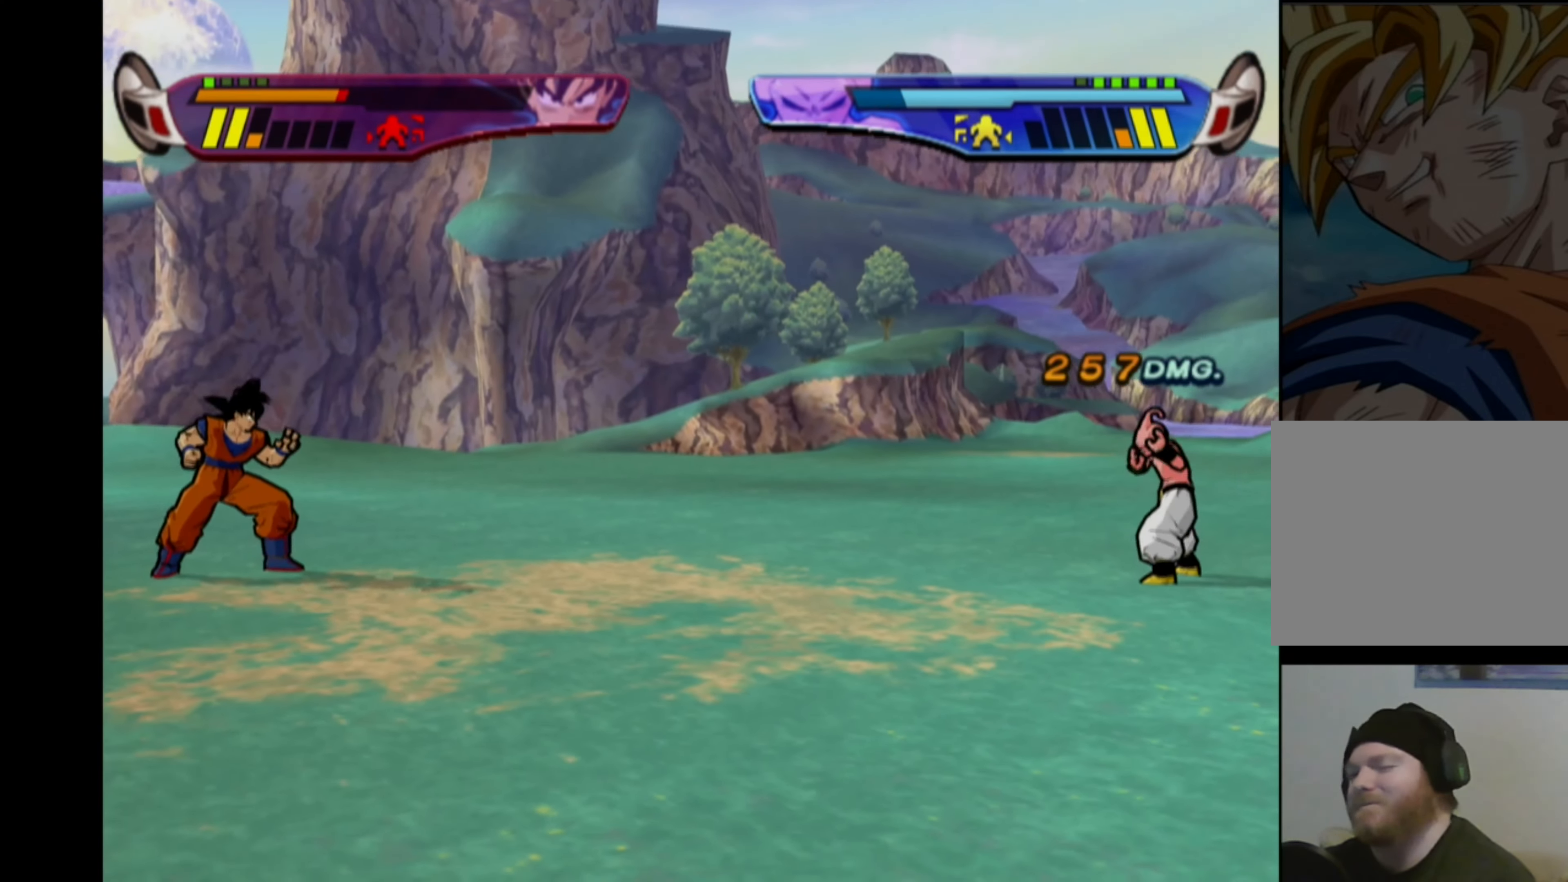
{"buttons": ["SQUARE", "TRIANGLE", "DPAD_RIGHT"], "left_stick": "center", "right_stick": "center", "events": [[17, "DPAD_RIGHT", "down"], [417, "SQUARE", "down"], [433, "TRIANGLE", "down"]]}
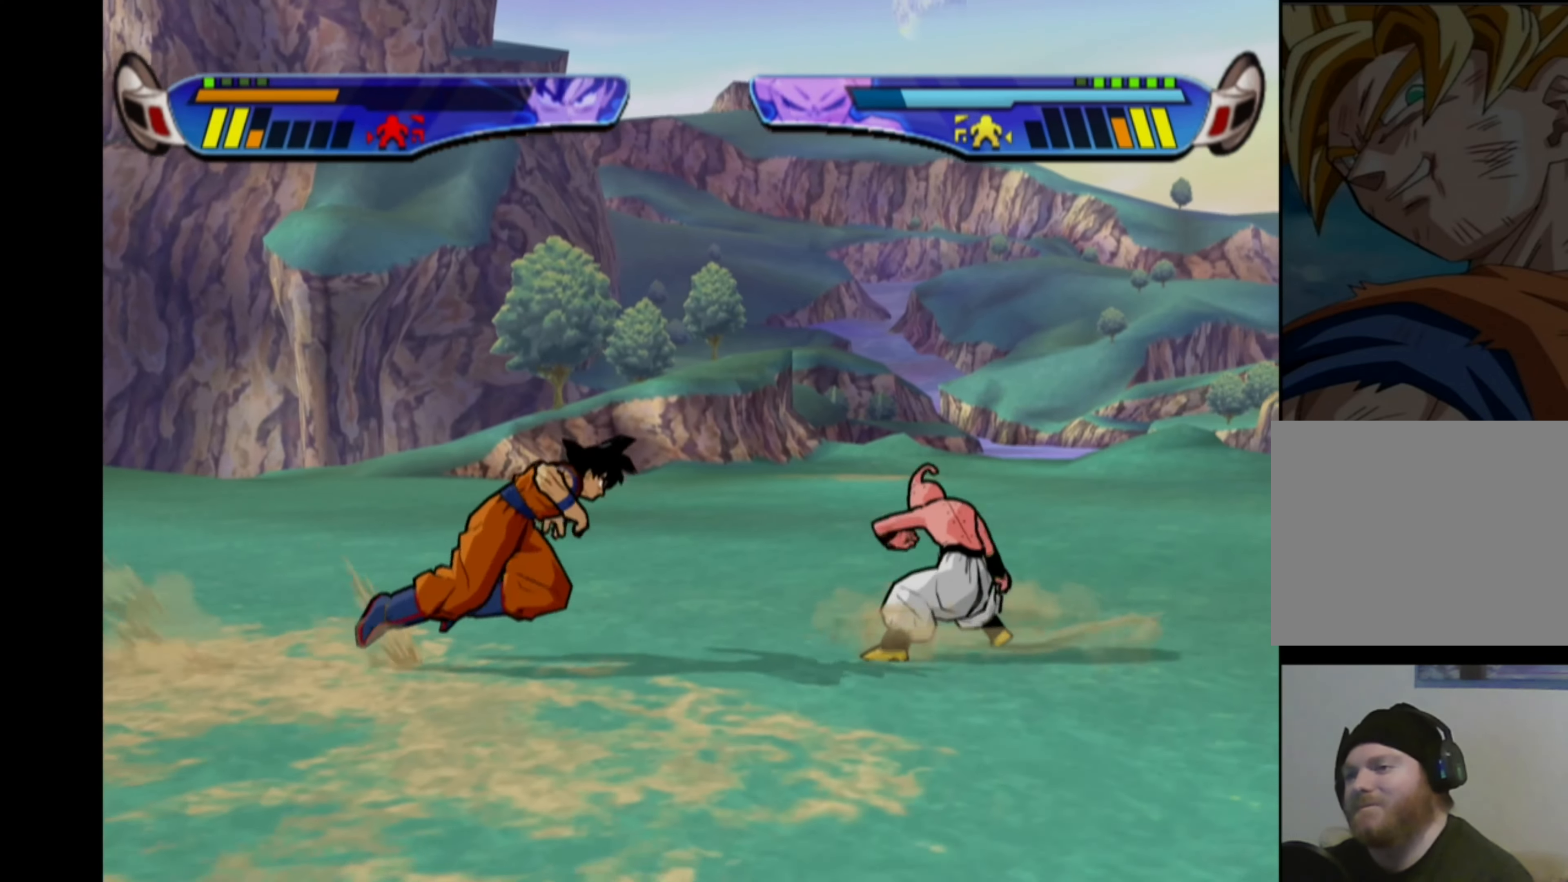
{"buttons": ["CROSS"], "left_stick": "center", "right_stick": "center", "events": [[100, "SQUARE", "up"], [100, "TRIANGLE", "up"], [117, "DPAD_RIGHT", "up"], [433, "CROSS", "down"]]}
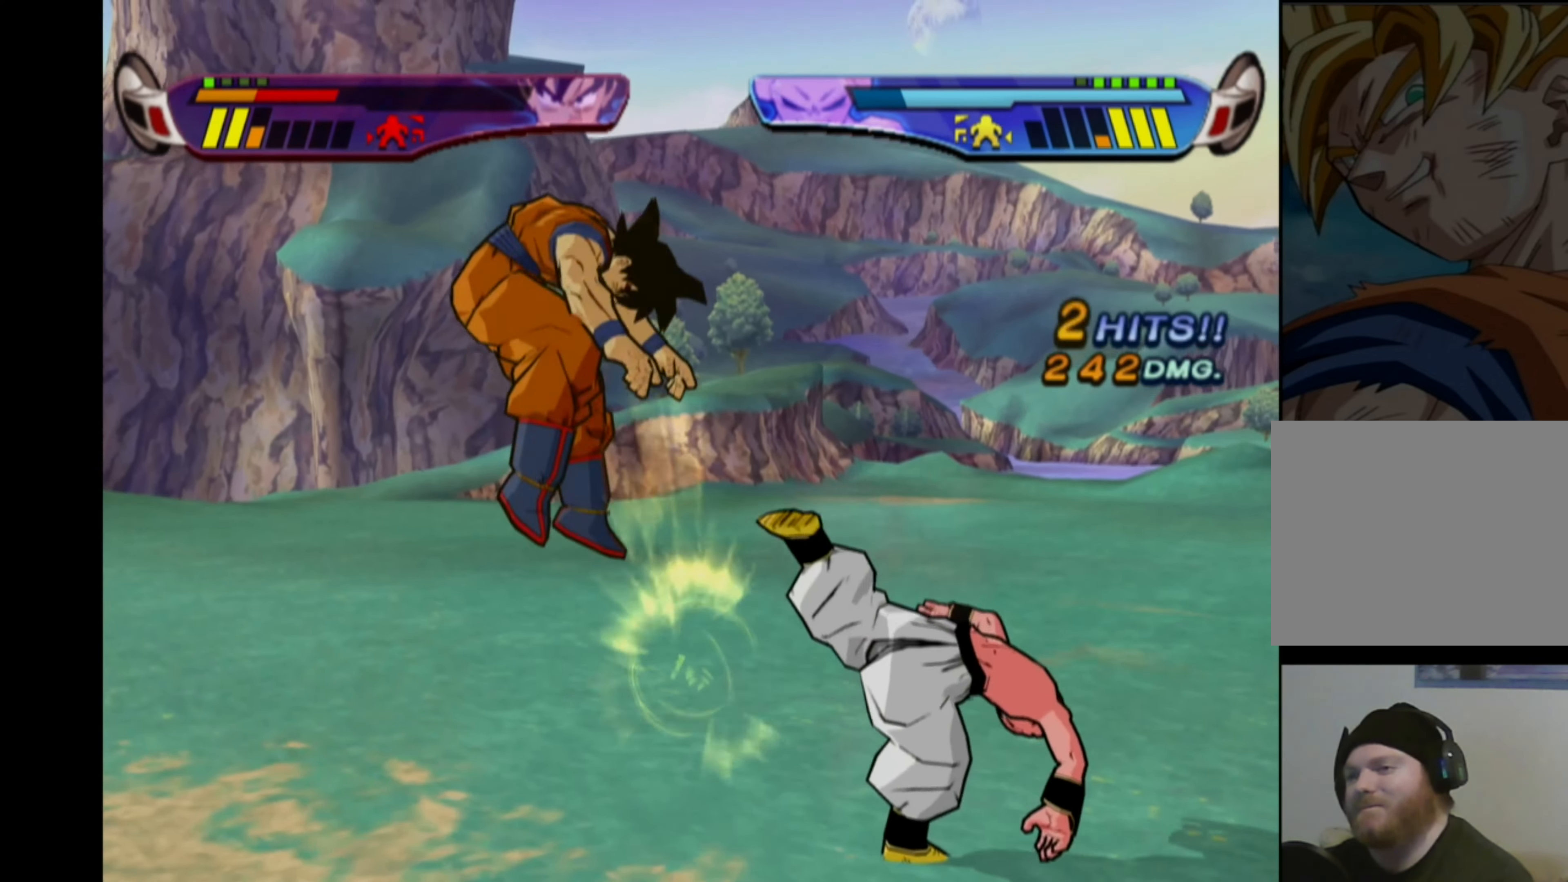
{"buttons": [], "left_stick": "center", "right_stick": "center", "events": [[50, "CROSS", "up"], [117, "CROSS", "down"], [200, "CROSS", "up"], [250, "CROSS", "down"], [333, "CROSS", "up"], [400, "CROSS", "down"], [467, "CROSS", "up"]]}
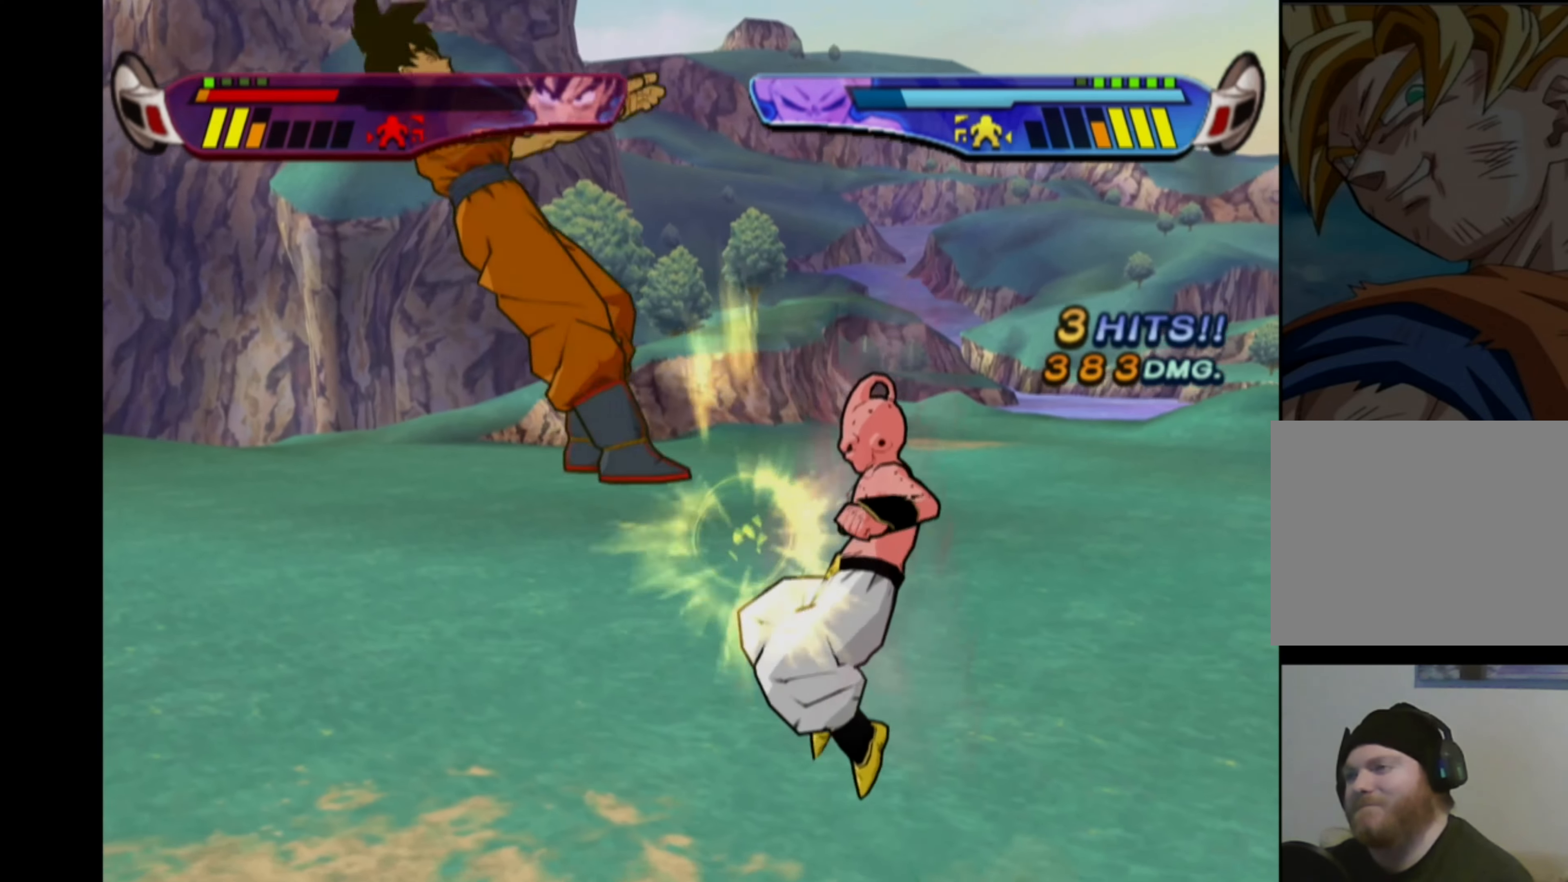
{"buttons": ["CROSS", "DPAD_RIGHT"], "left_stick": "center", "right_stick": "center", "events": [[17, "CROSS", "down"], [100, "CROSS", "up"], [150, "CROSS", "down"], [233, "CROSS", "up"], [433, "DPAD_RIGHT", "down"], [450, "CROSS", "down"]]}
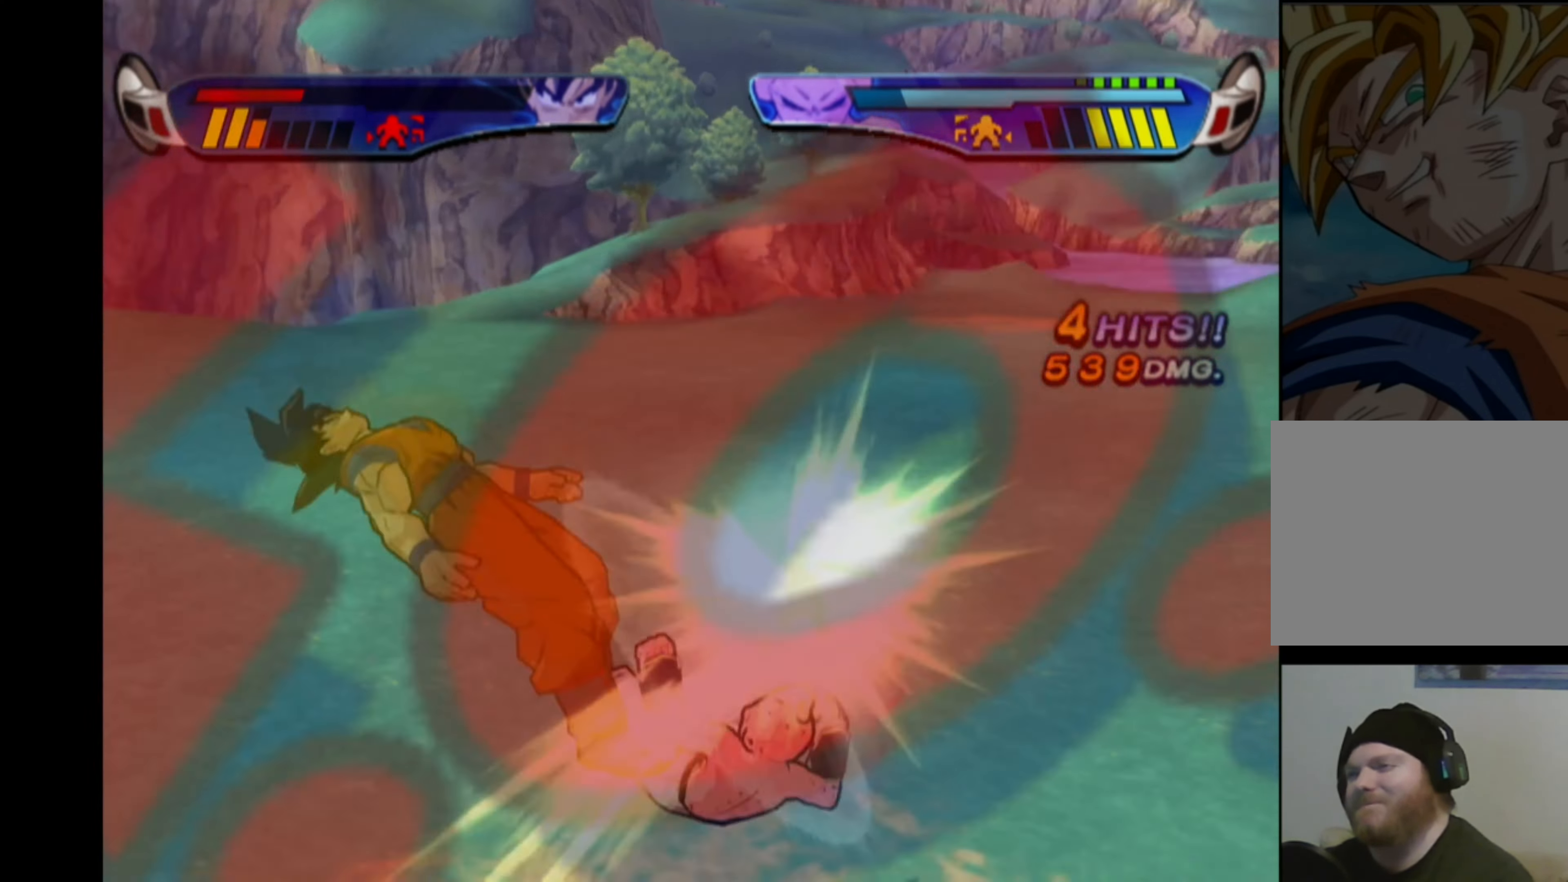
{"buttons": [], "left_stick": "center", "right_stick": "center", "events": [[200, "DPAD_RIGHT", "up"], [283, "CROSS", "up"]]}
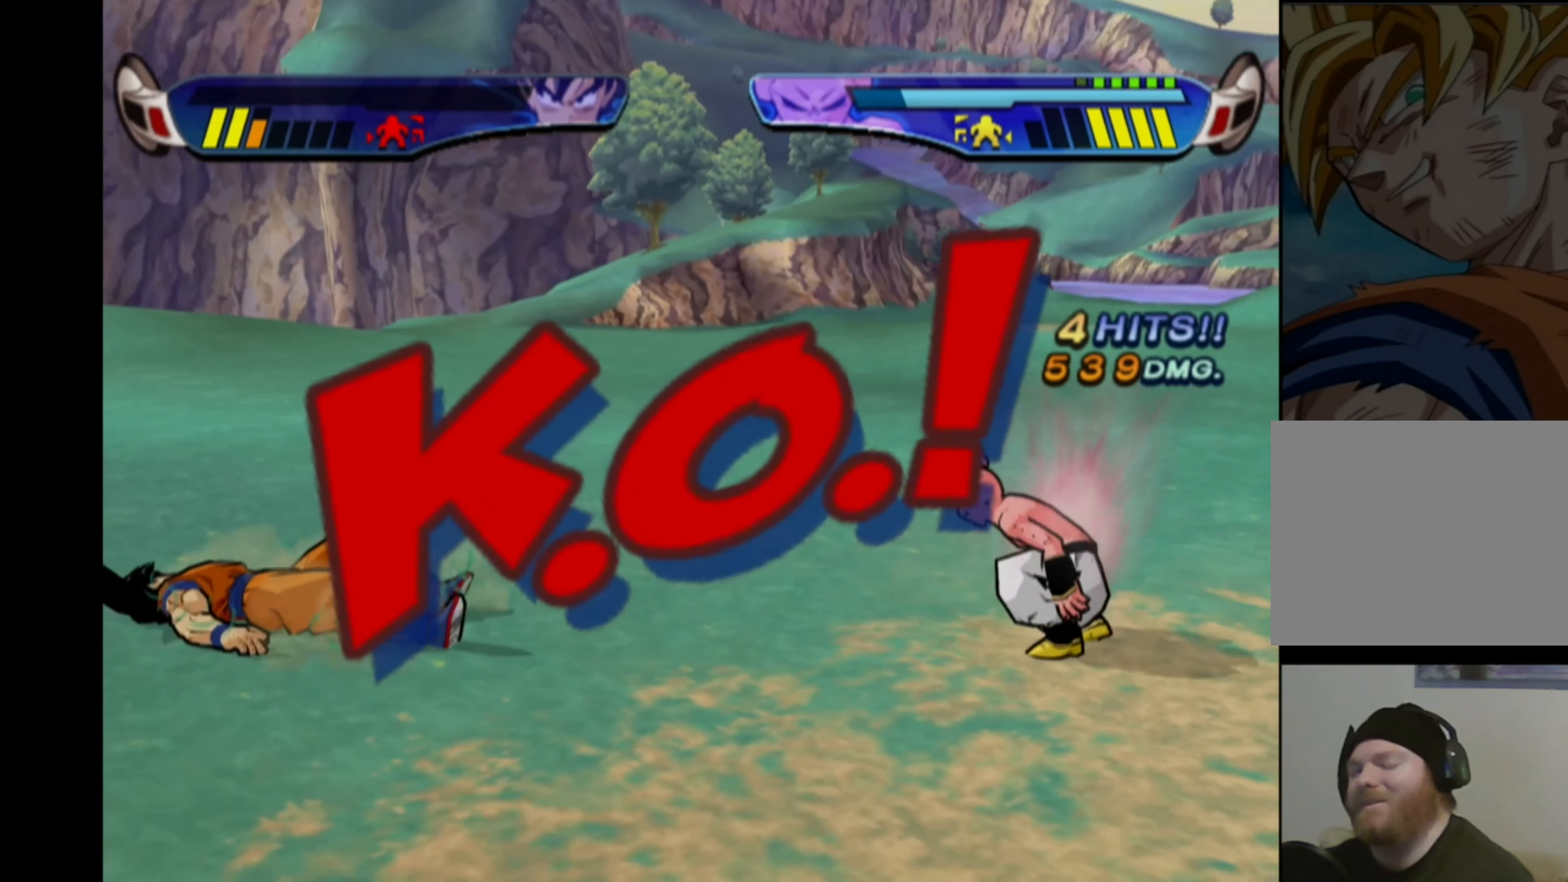
{"buttons": [], "left_stick": "center", "right_stick": "center", "events": []}
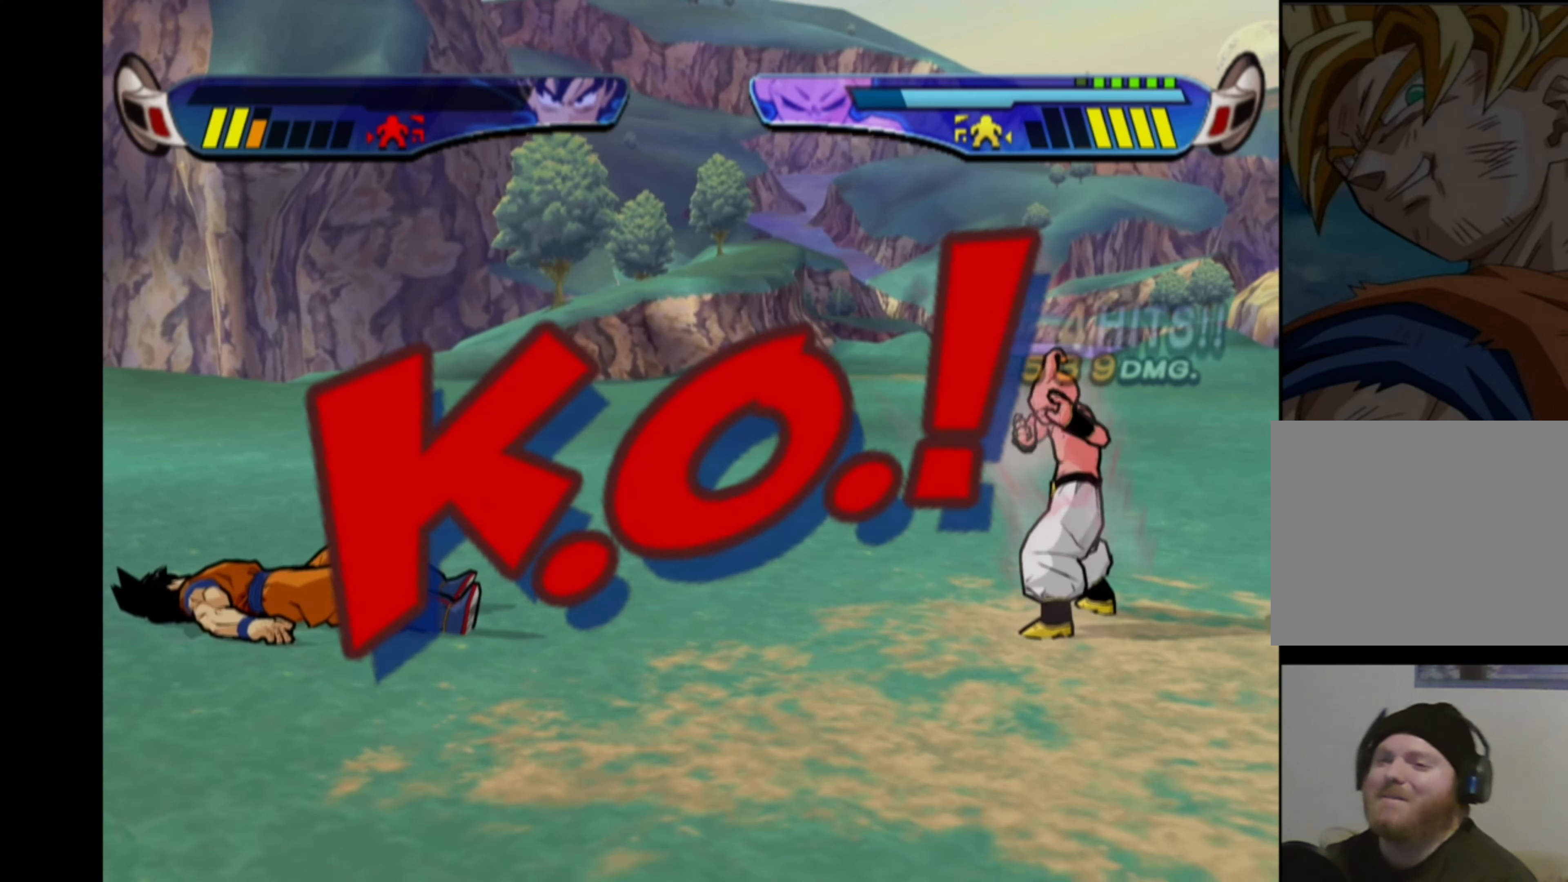
{"buttons": [], "left_stick": "center", "right_stick": "center", "events": []}
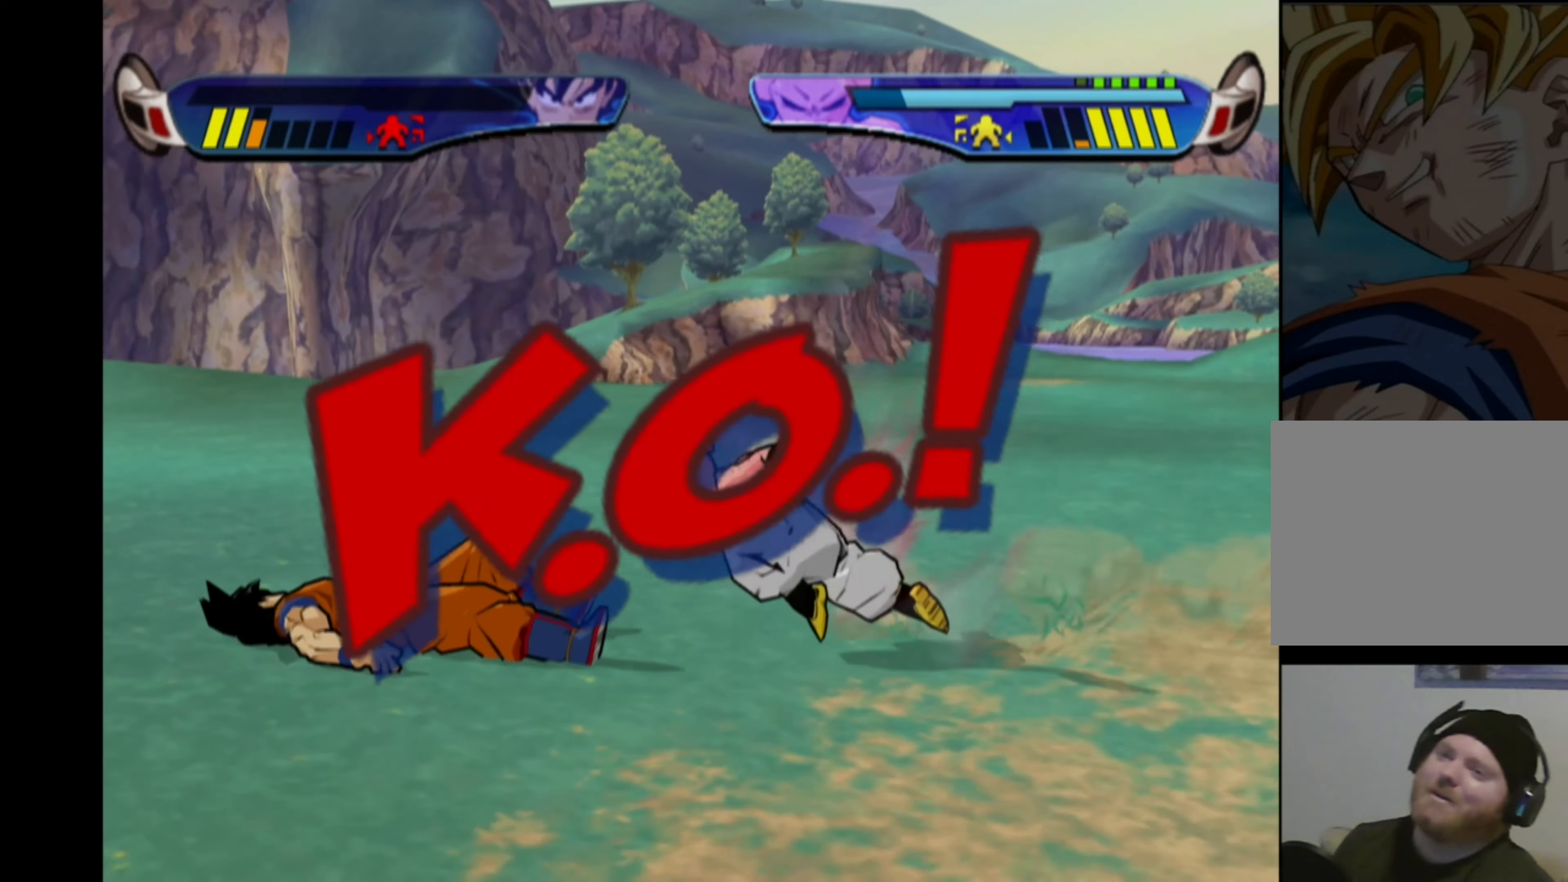
{"buttons": [], "left_stick": "center", "right_stick": "center", "events": []}